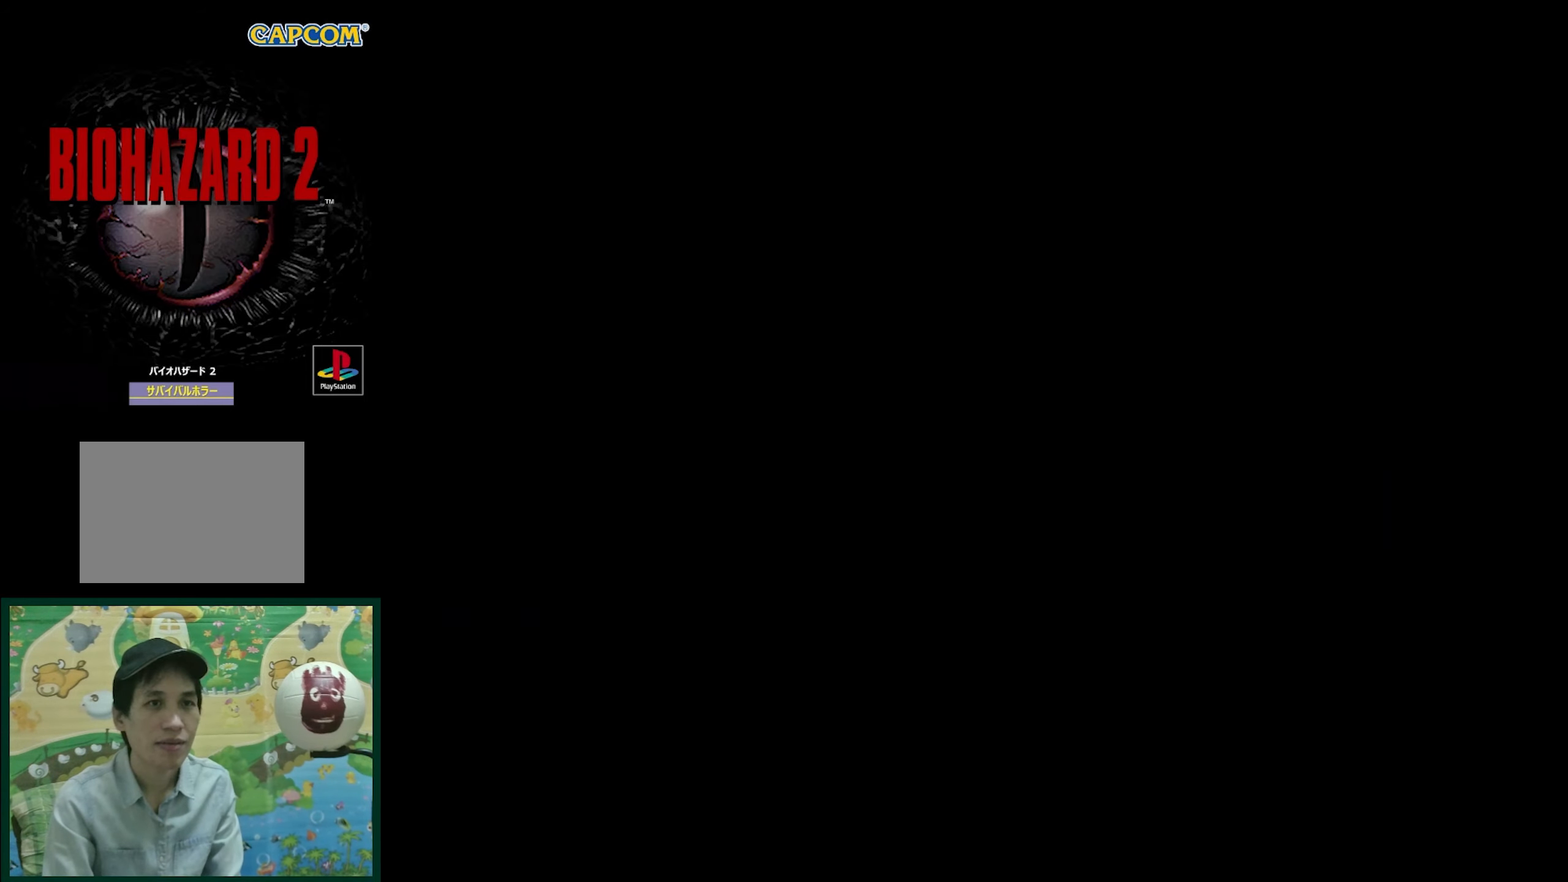
Gameplay with a controller (PlayStation layout); each line is a JSON object with the inputs held at the frame after it. "events" lists button and stick changes between this image and that frame as [ms after this image, input, new state], when the widget could be followed in between. Not read: L3 R3.
{"buttons": ["SQUARE", "DPAD_UP", "DPAD_LEFT"], "events": [[83, "SQUARE", "down"], [200, "SQUARE", "up"], [267, "DPAD_UP", "down"], [283, "SQUARE", "down"], [350, "DPAD_LEFT", "down"]]}
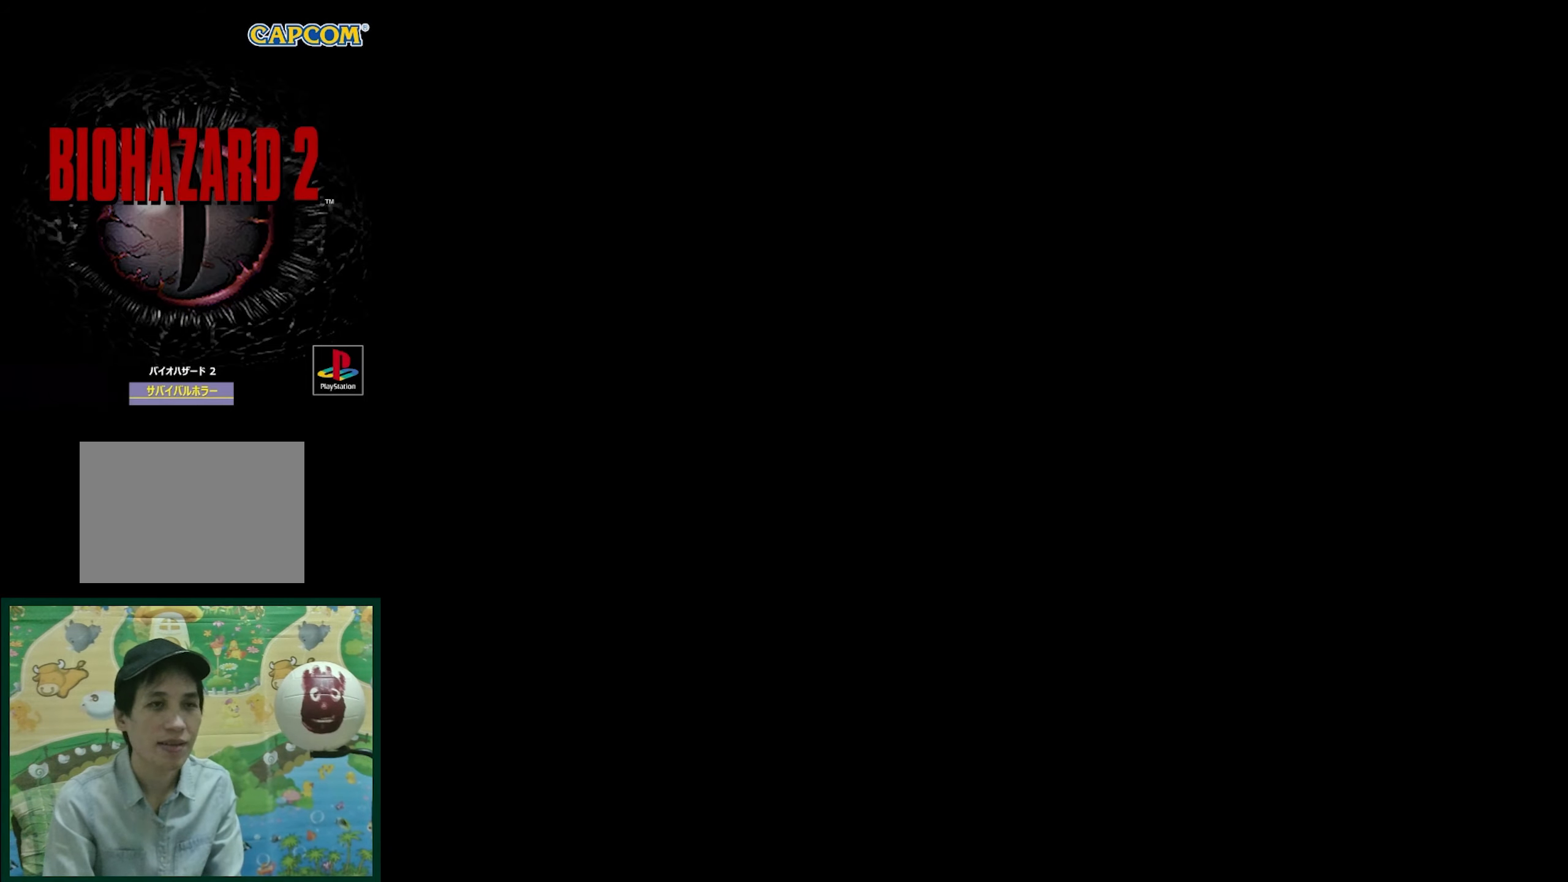
{"buttons": ["SQUARE", "DPAD_UP", "DPAD_LEFT"], "events": []}
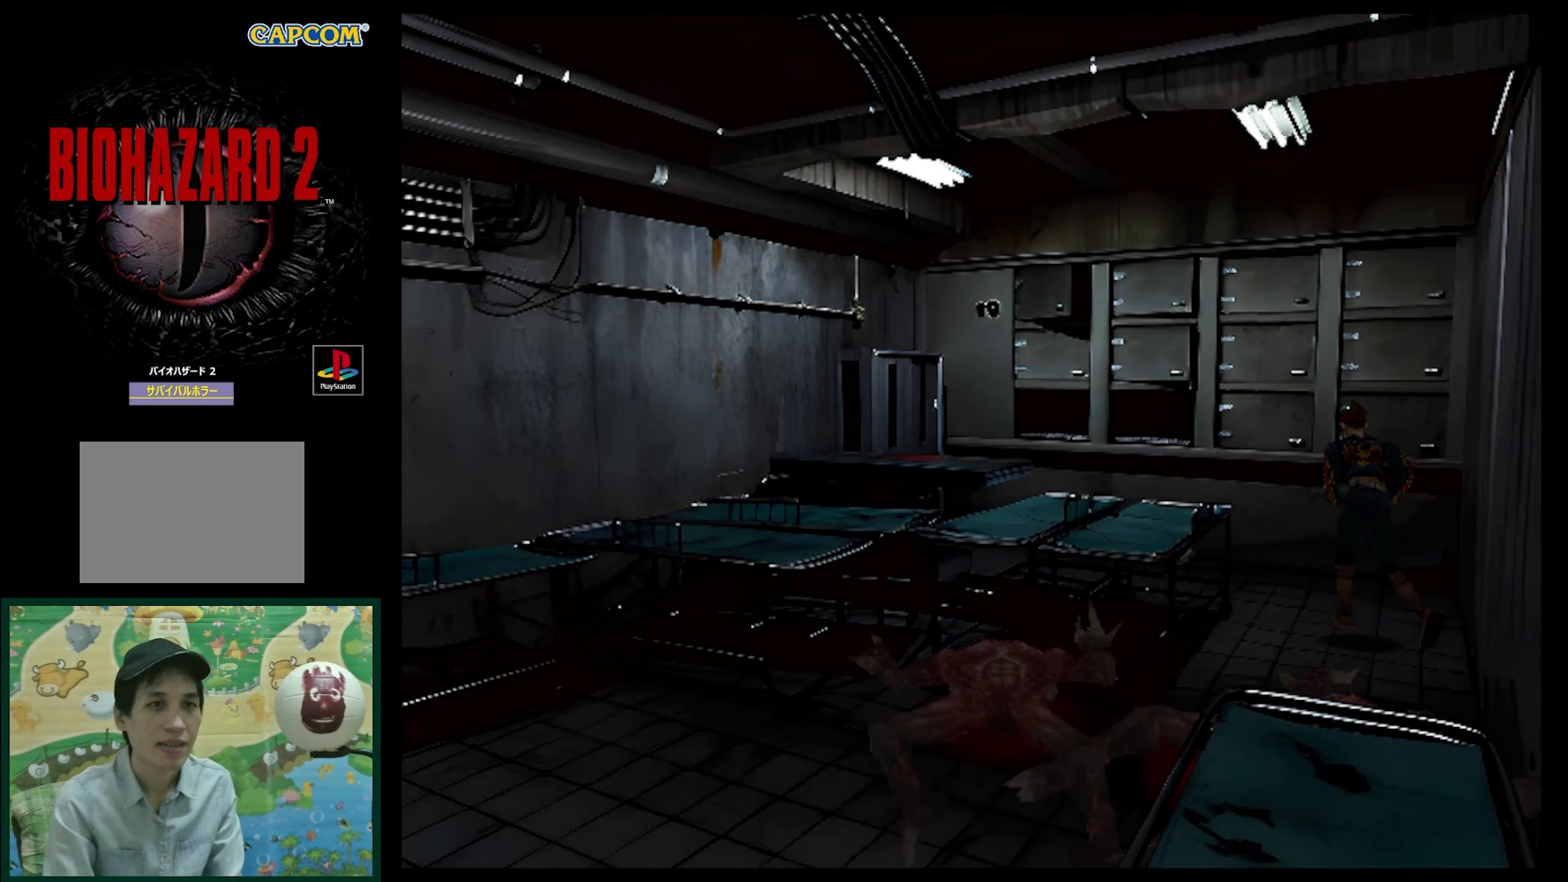
{"buttons": ["SQUARE", "DPAD_UP"], "events": [[217, "DPAD_LEFT", "up"]]}
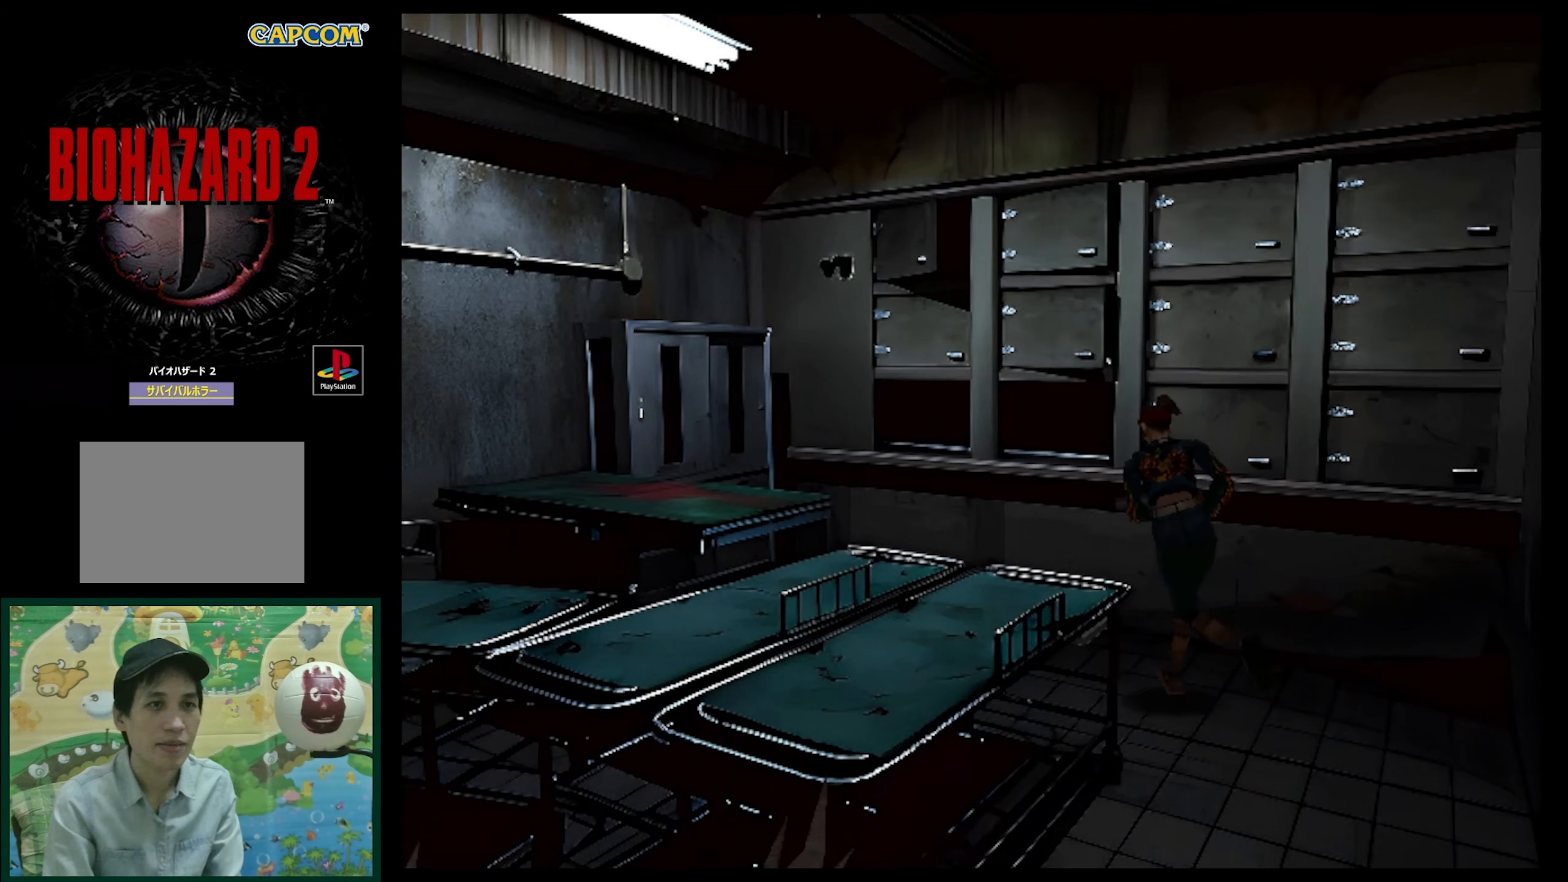
{"buttons": ["SQUARE", "DPAD_UP"], "events": [[50, "DPAD_LEFT", "down"], [417, "DPAD_LEFT", "up"]]}
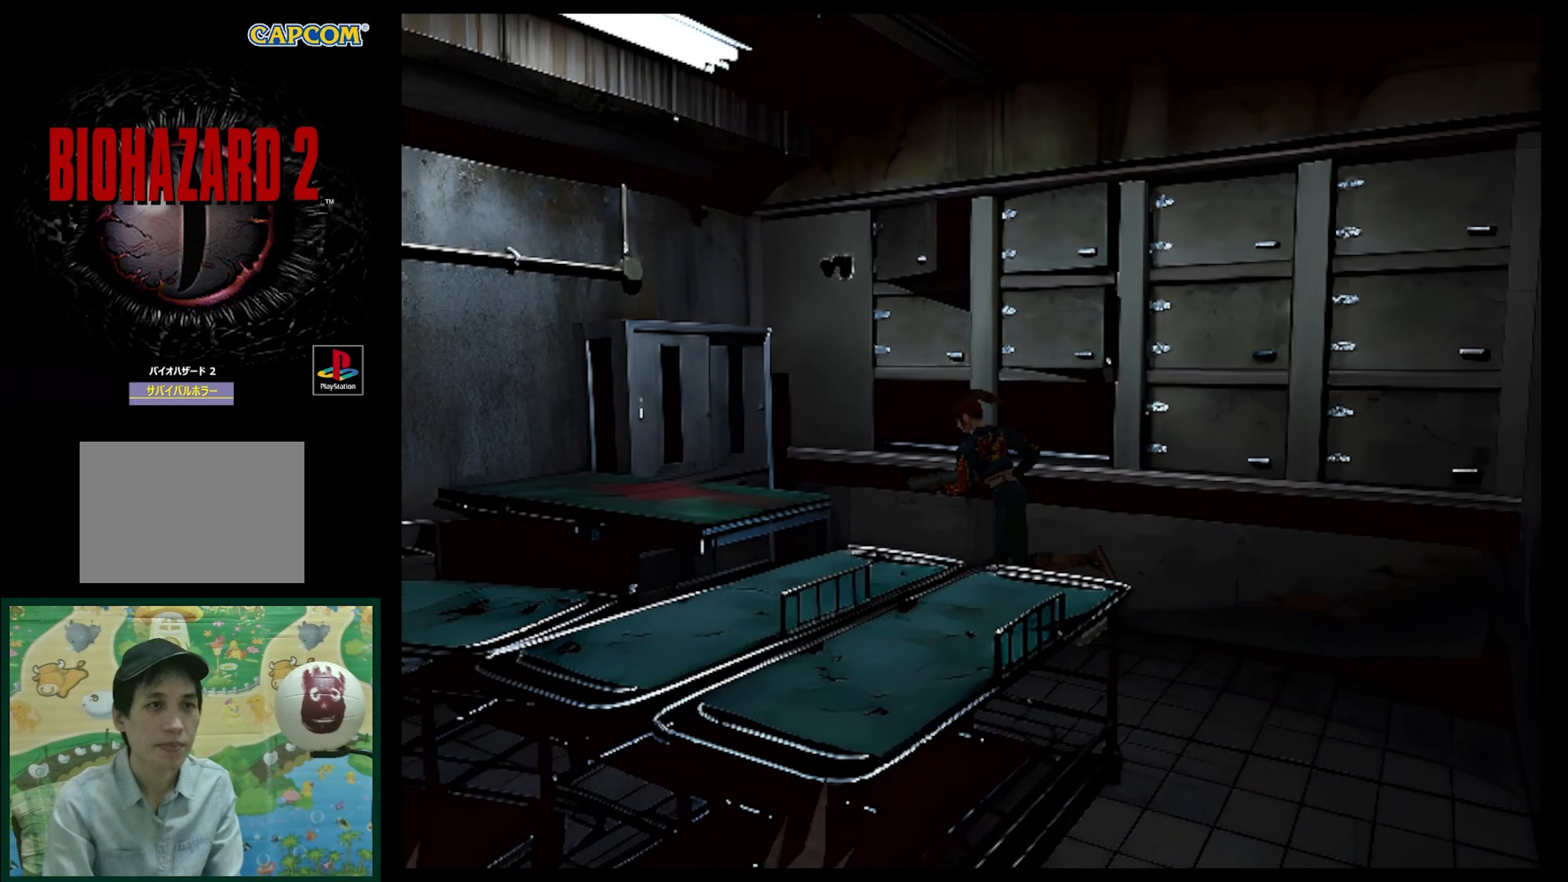
{"buttons": ["SQUARE", "DPAD_UP"], "events": []}
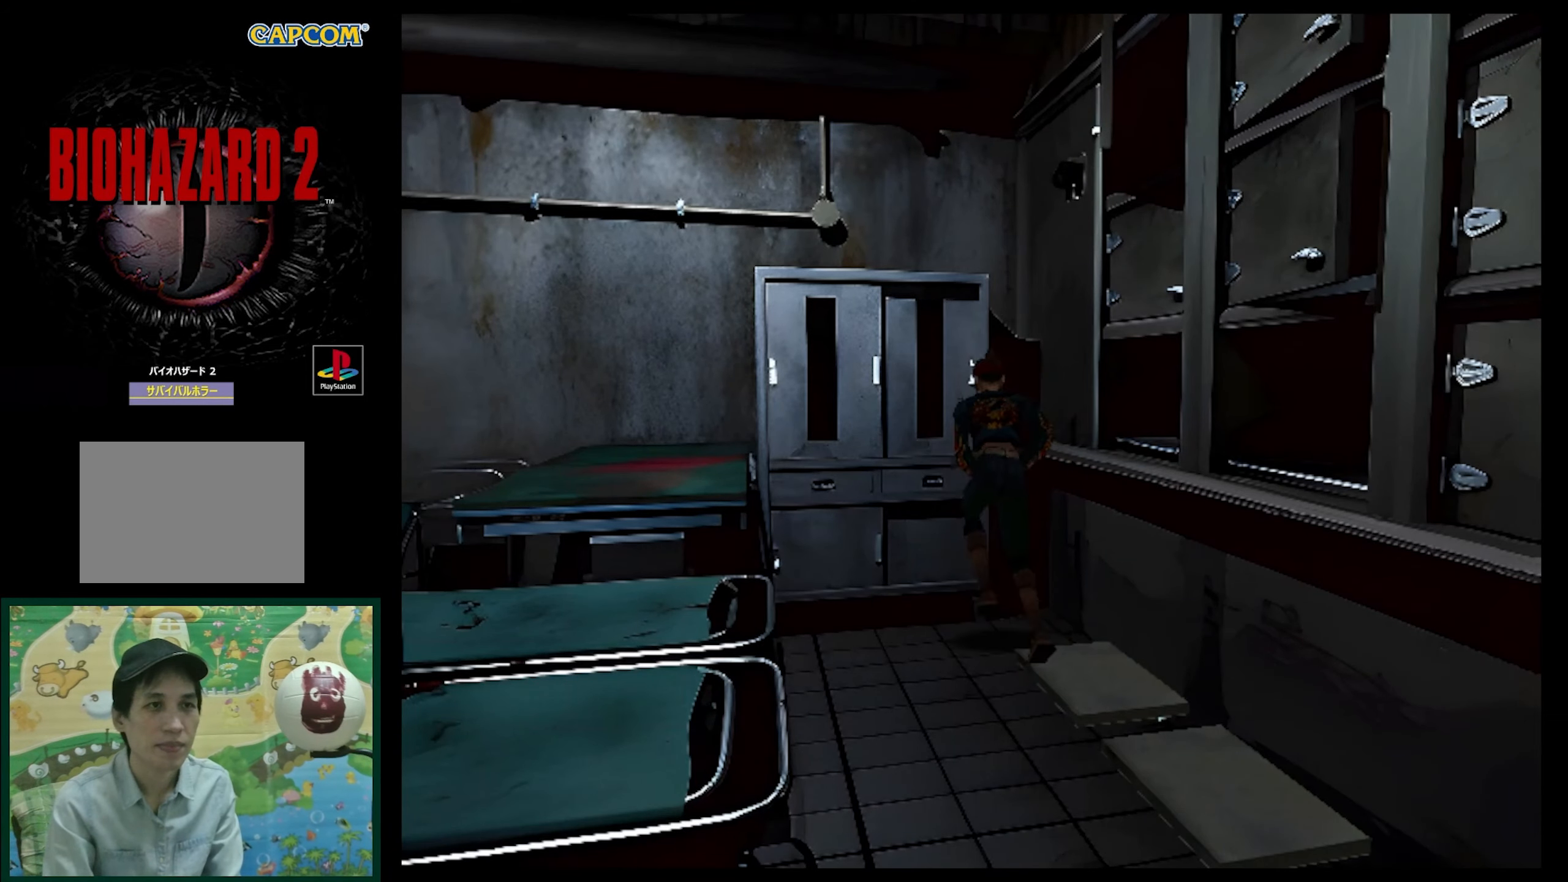
{"buttons": ["CROSS"], "events": [[117, "DPAD_LEFT", "down"], [267, "SQUARE", "up"], [283, "DPAD_LEFT", "up"], [367, "DPAD_UP", "up"], [417, "CROSS", "down"]]}
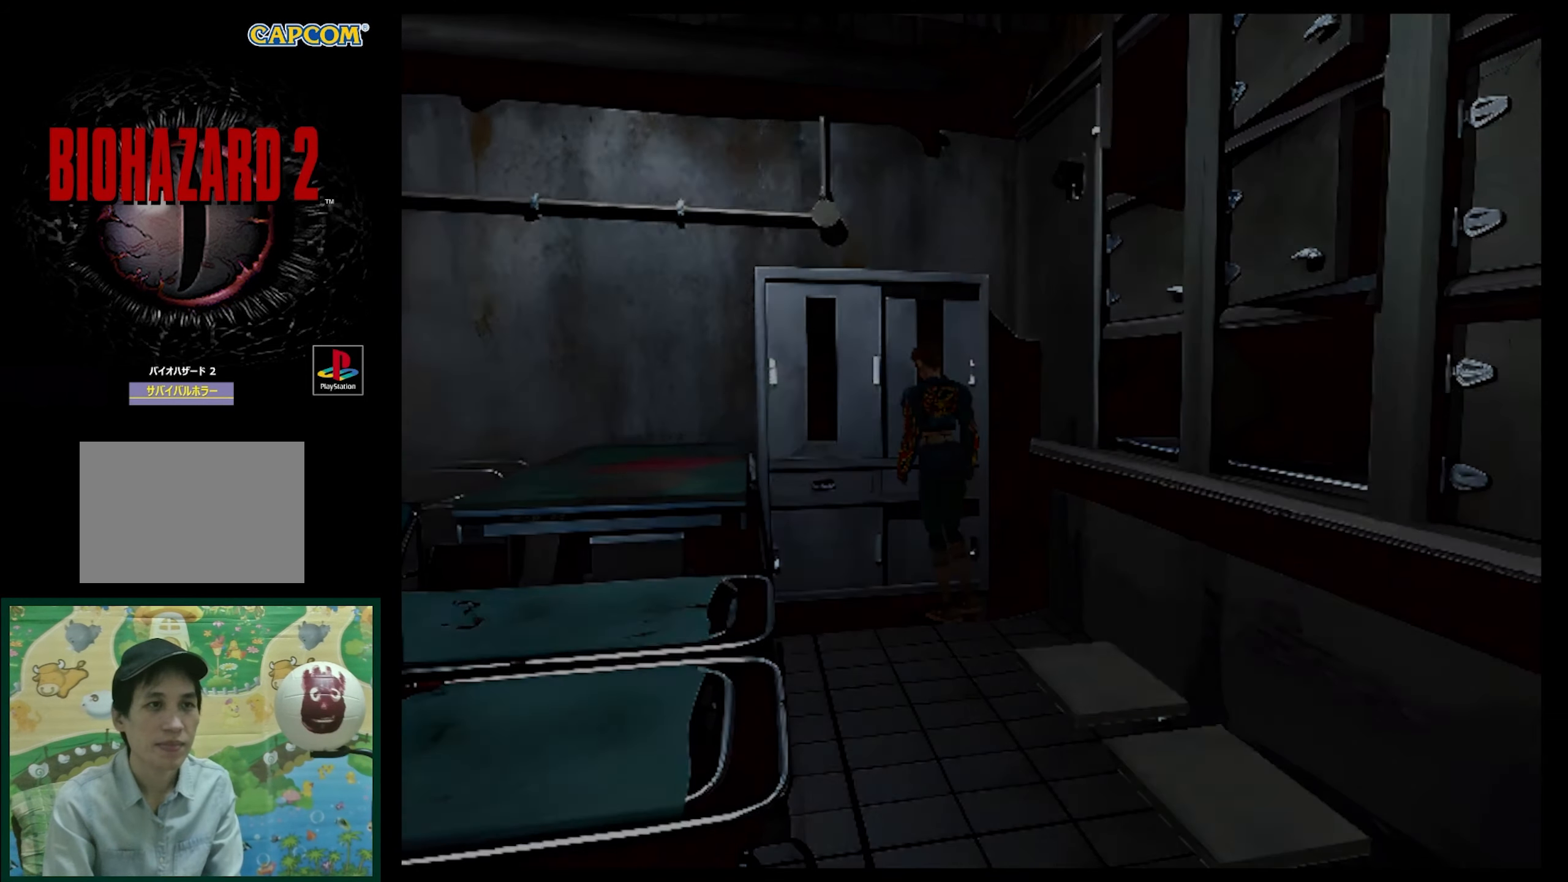
{"buttons": [], "events": [[33, "CROSS", "up"]]}
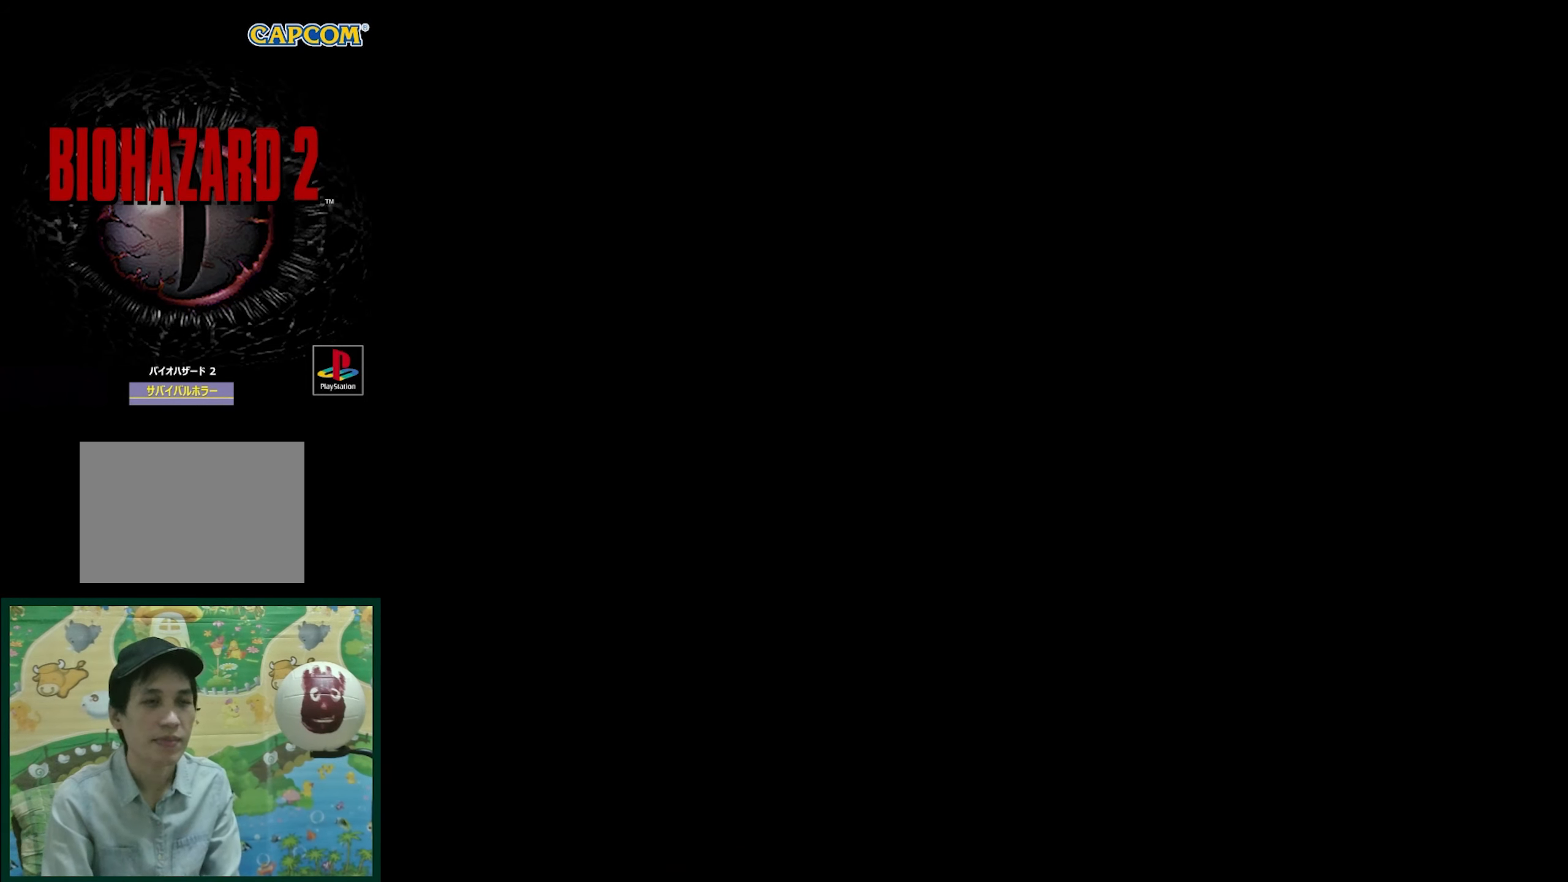
{"buttons": ["CROSS"], "events": [[300, "CROSS", "down"]]}
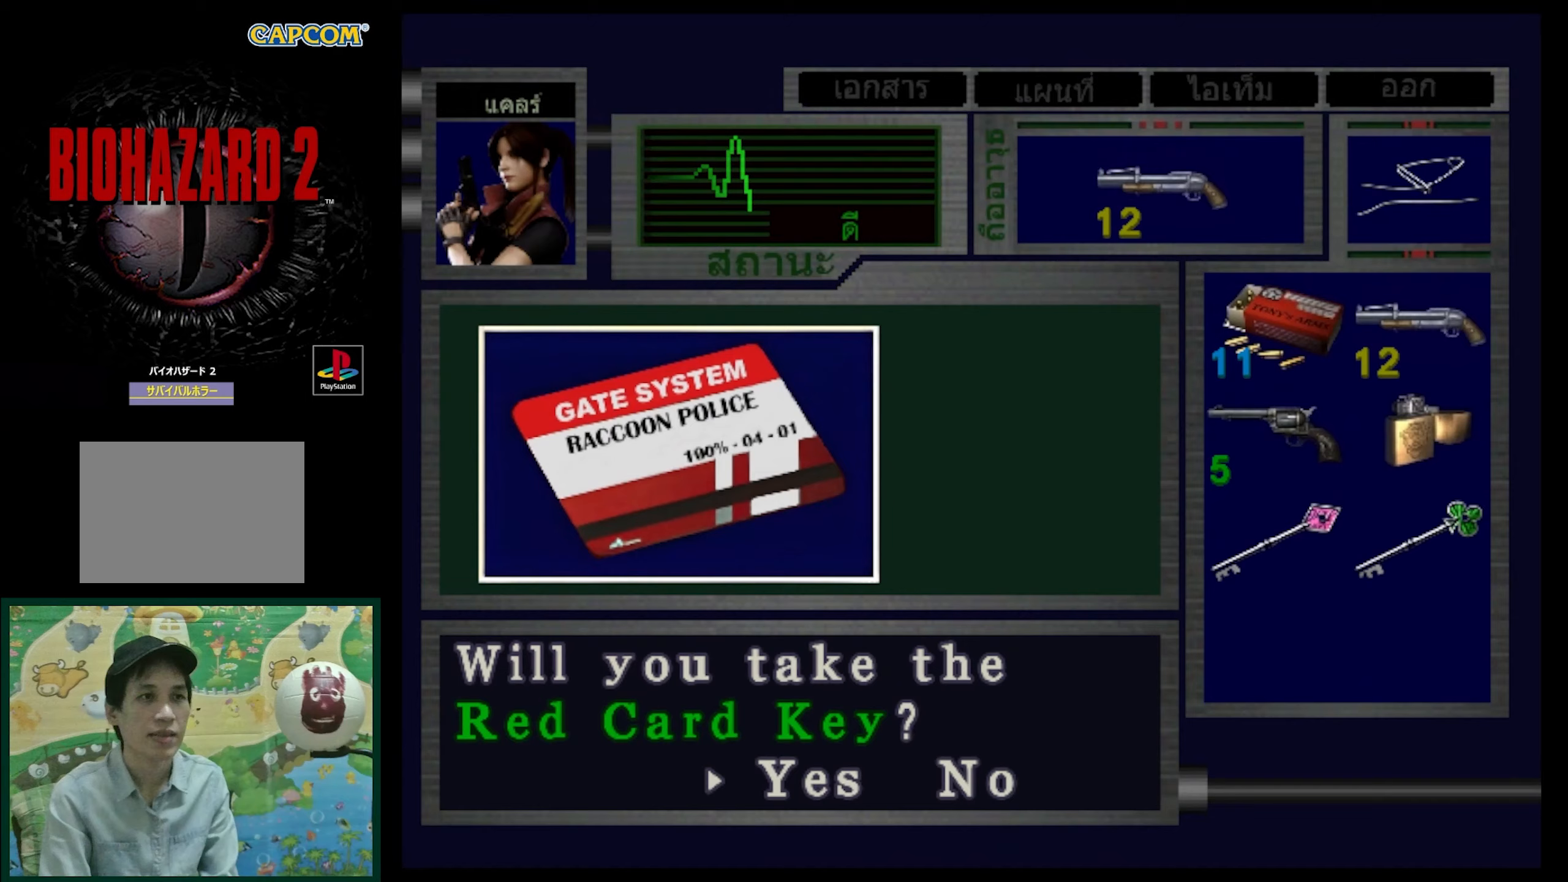
{"buttons": ["CROSS"], "events": [[83, "CROSS", "up"], [417, "CROSS", "down"]]}
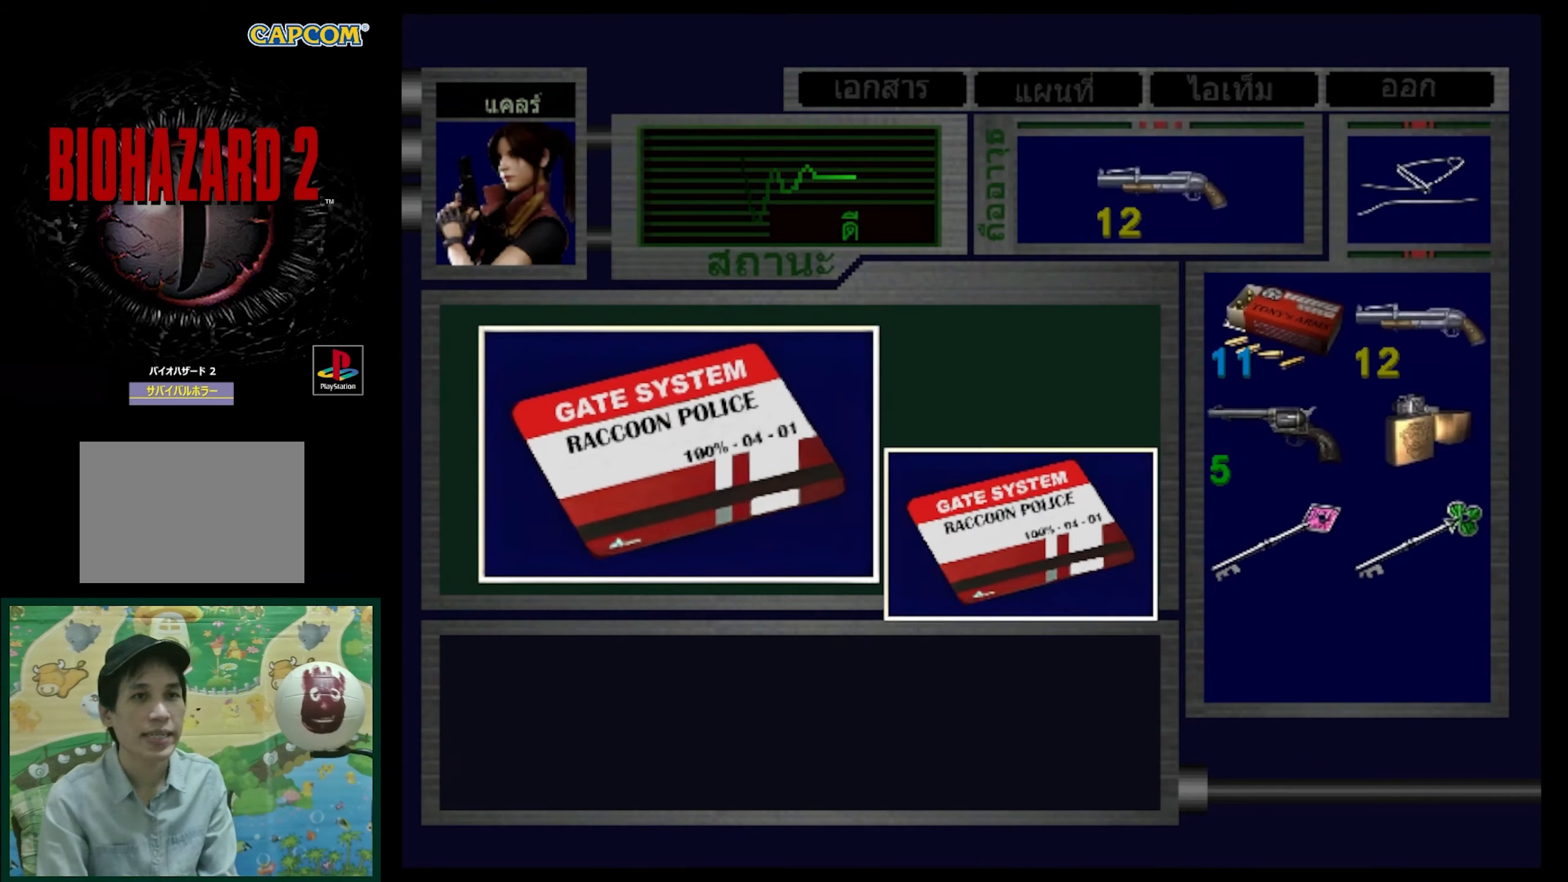
{"buttons": ["CROSS"], "events": [[67, "CROSS", "up"], [233, "CROSS", "down"]]}
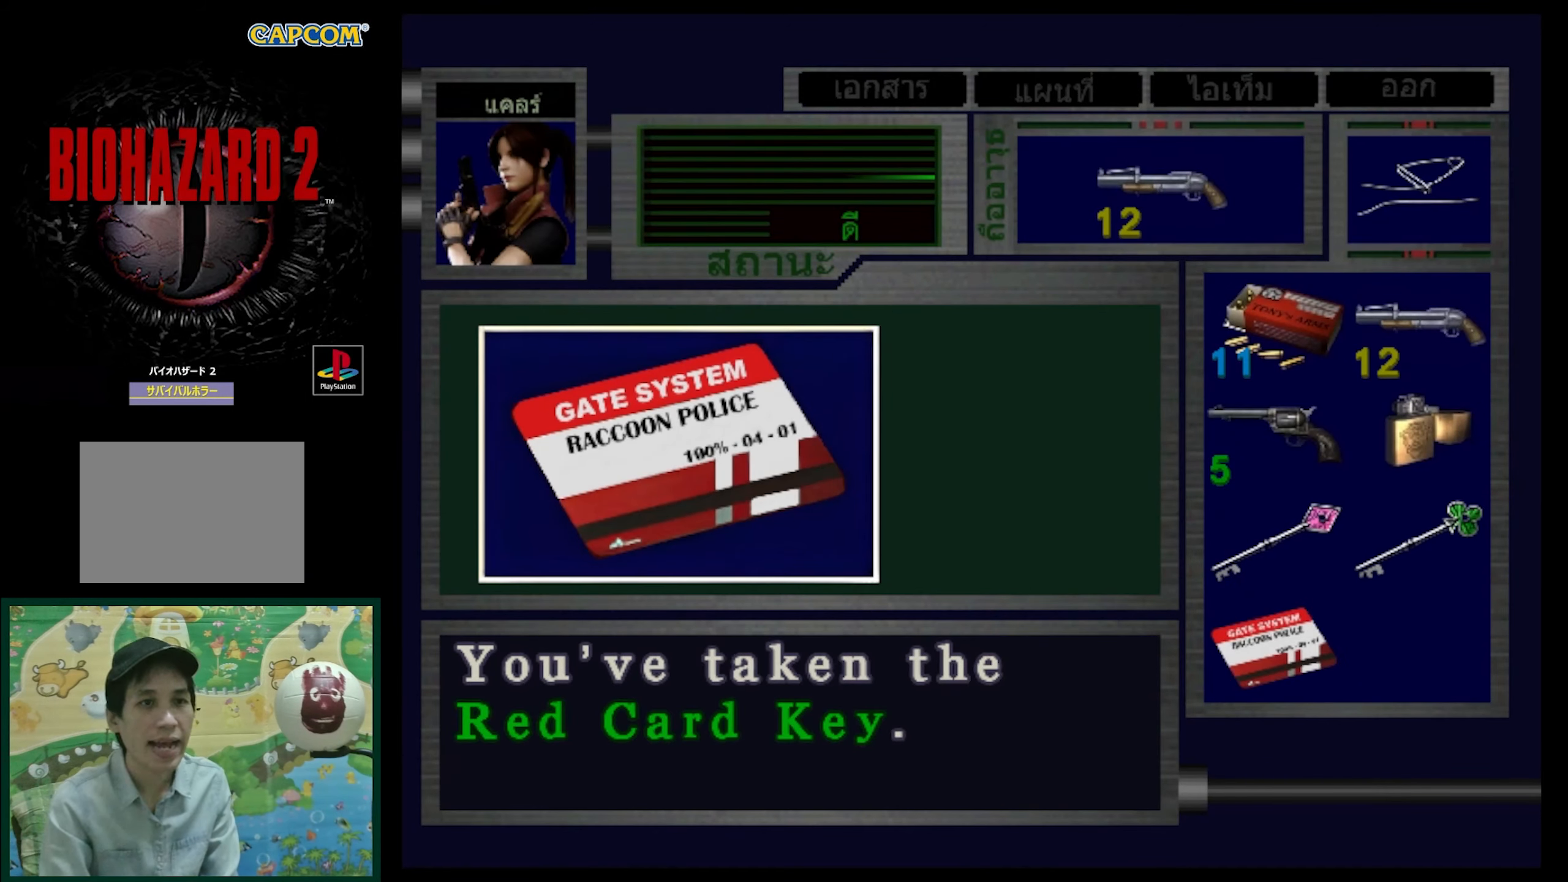
{"buttons": ["CROSS", "DPAD_LEFT"], "events": [[233, "CROSS", "up"], [367, "DPAD_LEFT", "down"], [500, "CROSS", "down"]]}
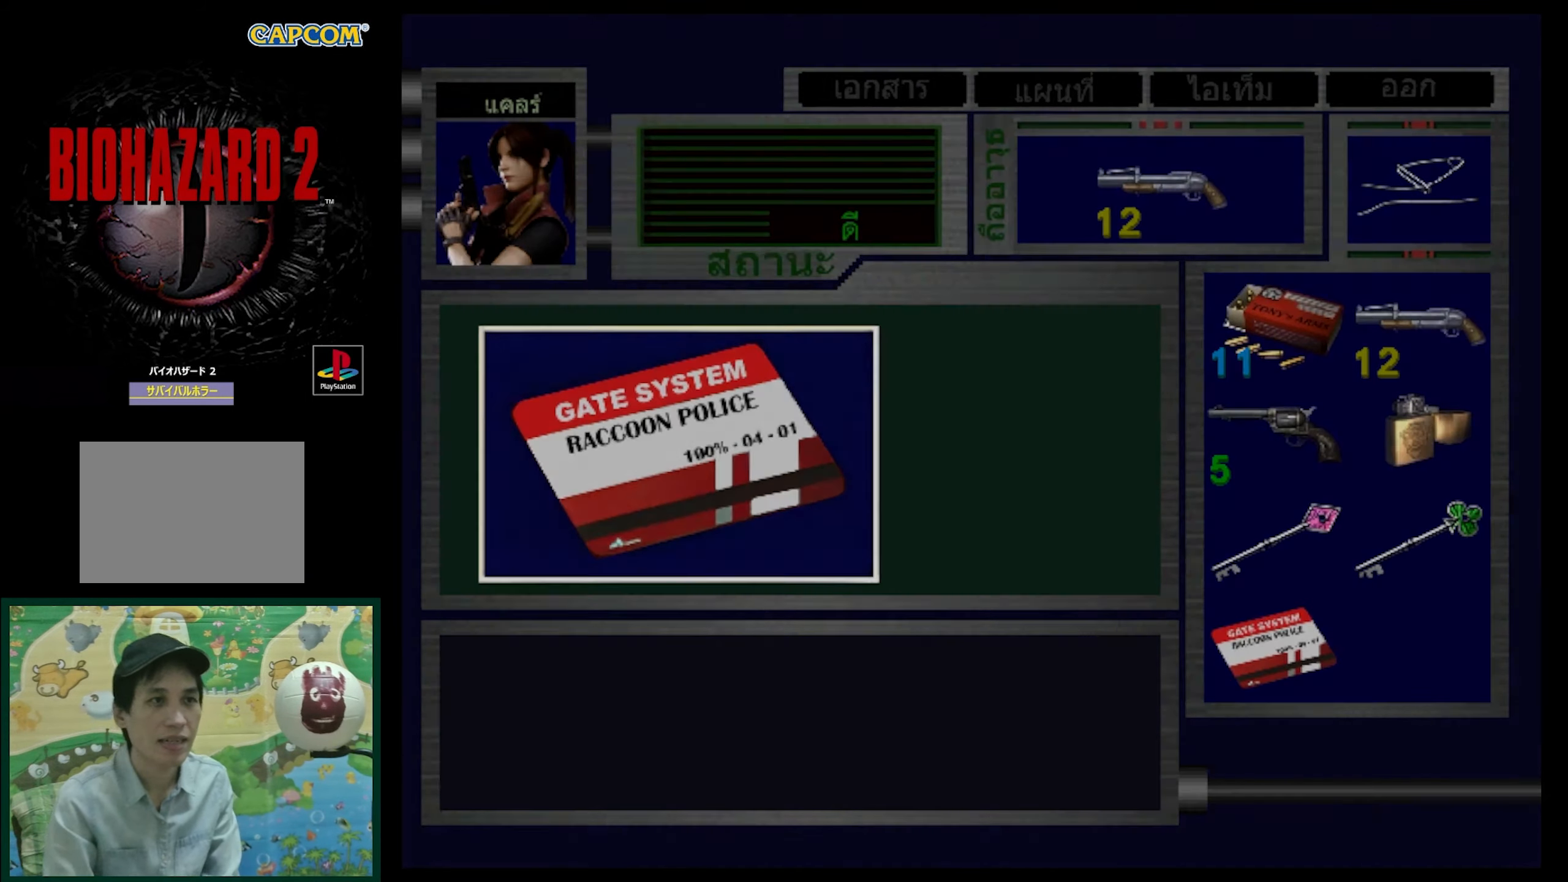
{"buttons": ["DPAD_LEFT"], "events": [[133, "CROSS", "up"]]}
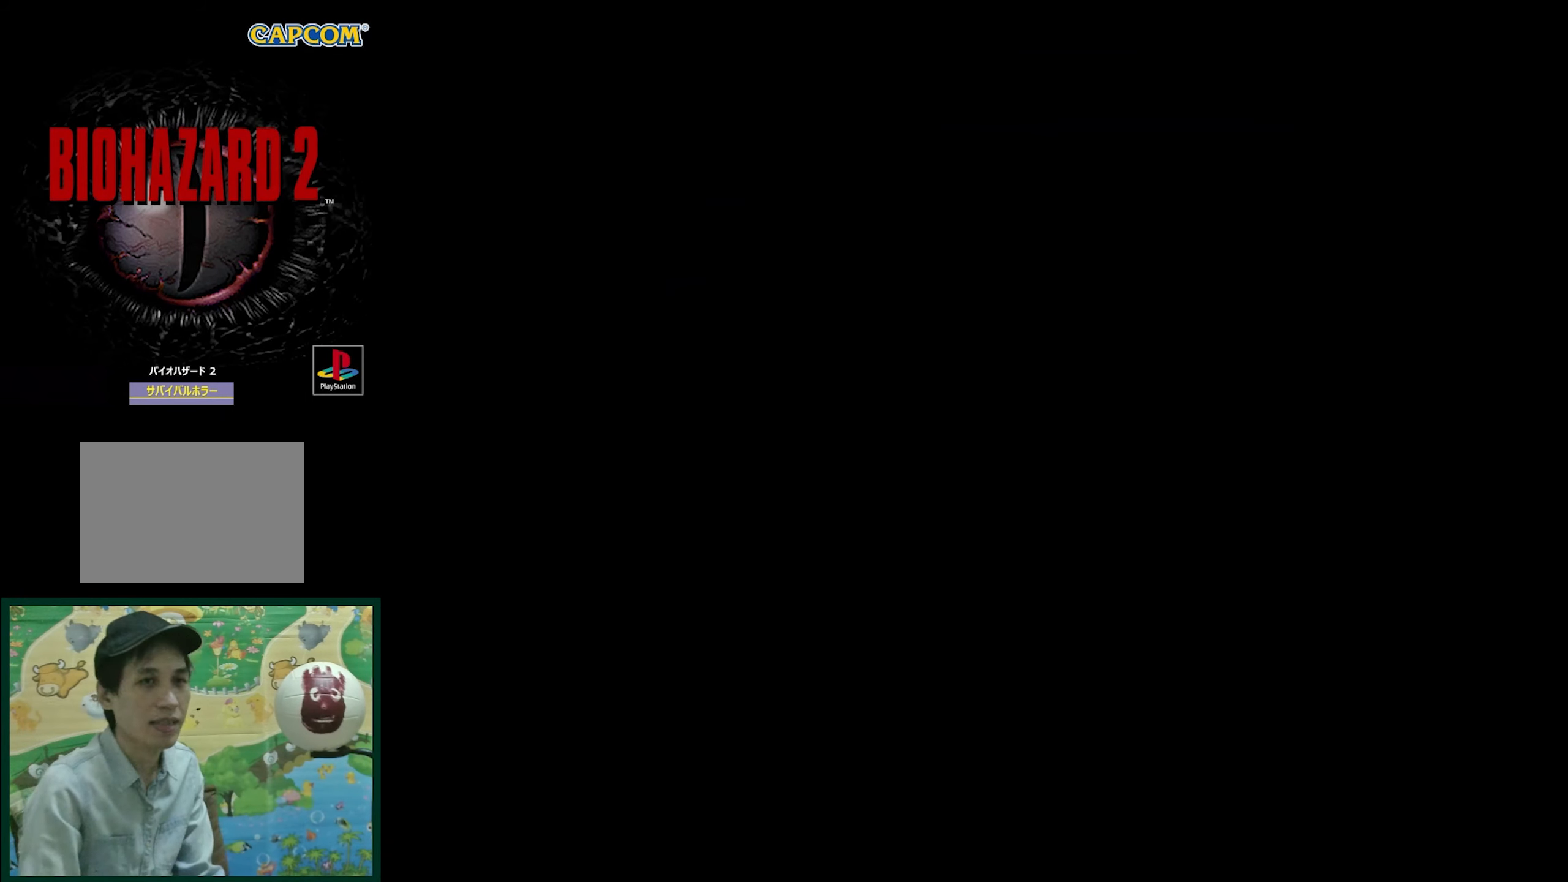
{"buttons": ["DPAD_UP", "DPAD_LEFT"], "events": [[383, "DPAD_UP", "down"]]}
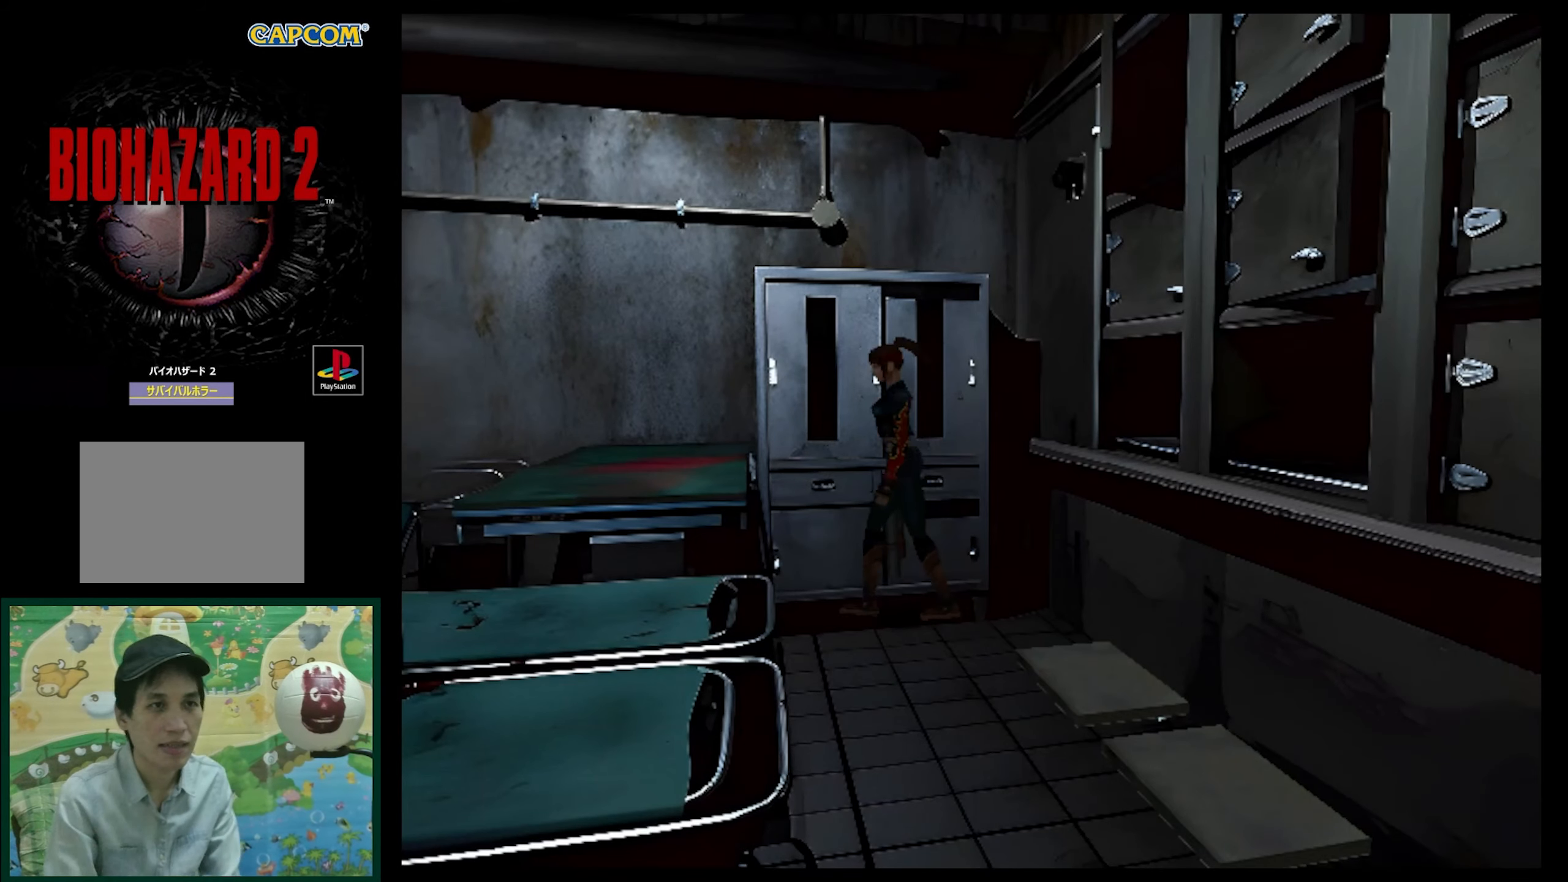
{"buttons": ["SQUARE", "DPAD_UP", "DPAD_LEFT"], "events": [[150, "SQUARE", "down"]]}
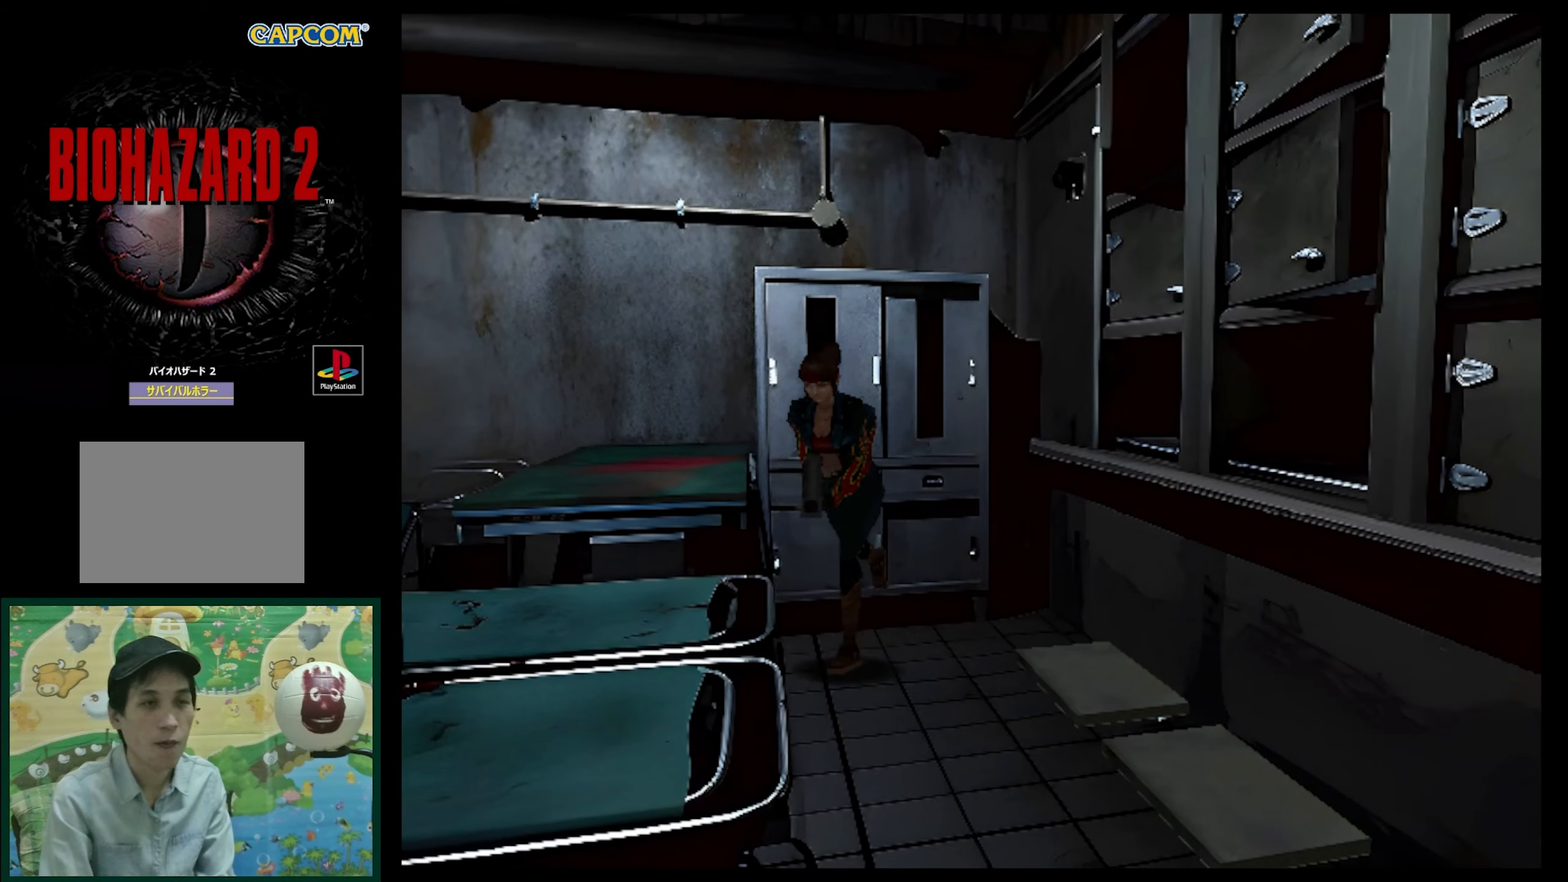
{"buttons": ["SQUARE", "DPAD_UP"], "events": [[217, "DPAD_LEFT", "up"]]}
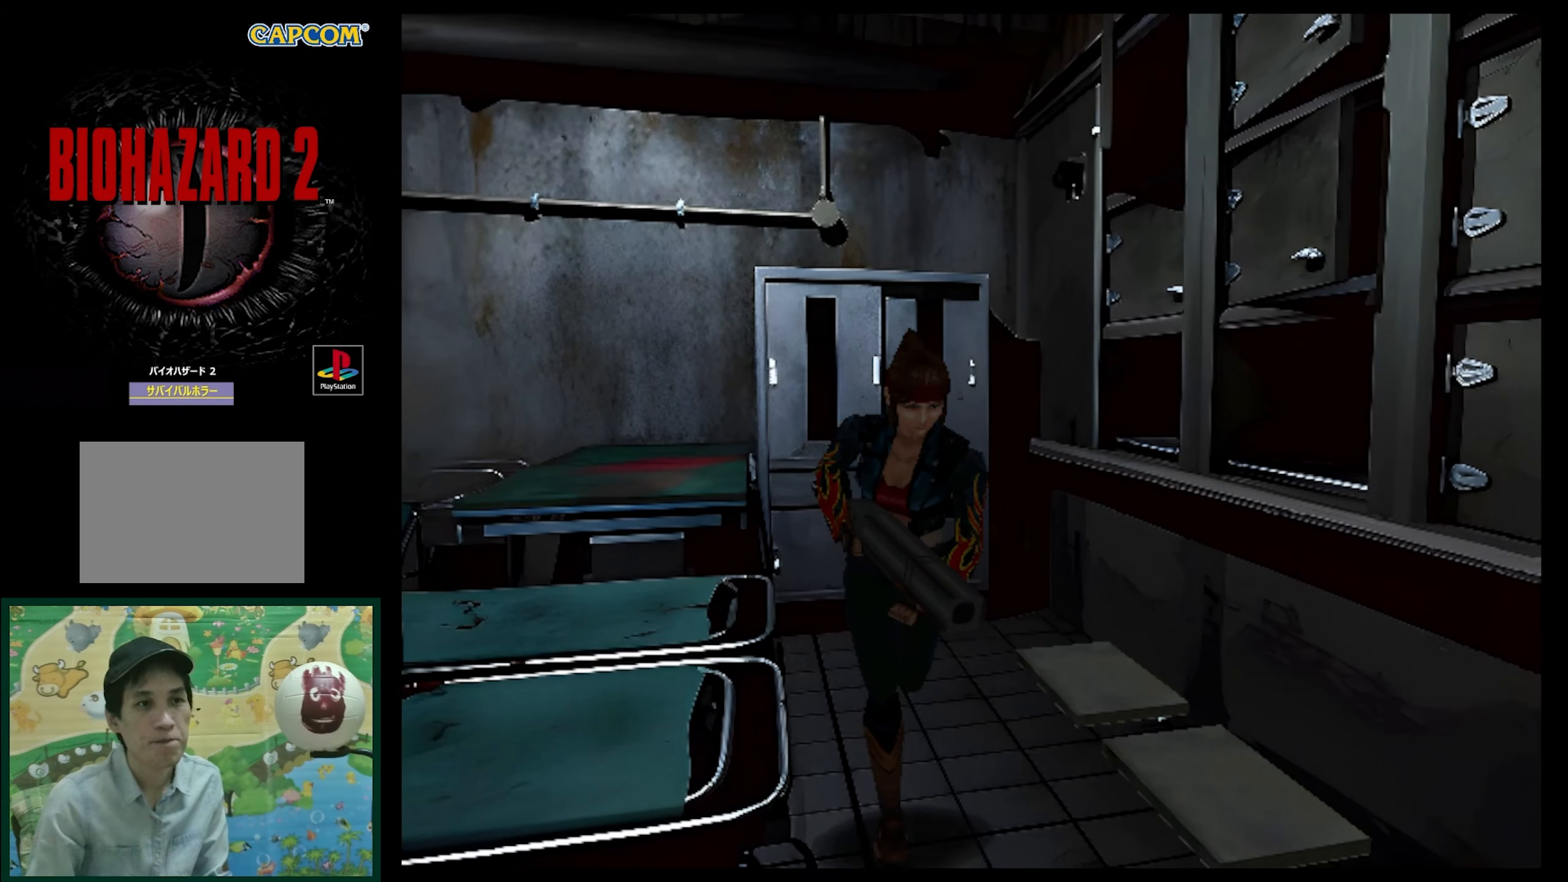
{"buttons": ["SQUARE", "DPAD_UP", "DPAD_RIGHT"], "events": [[383, "DPAD_RIGHT", "down"]]}
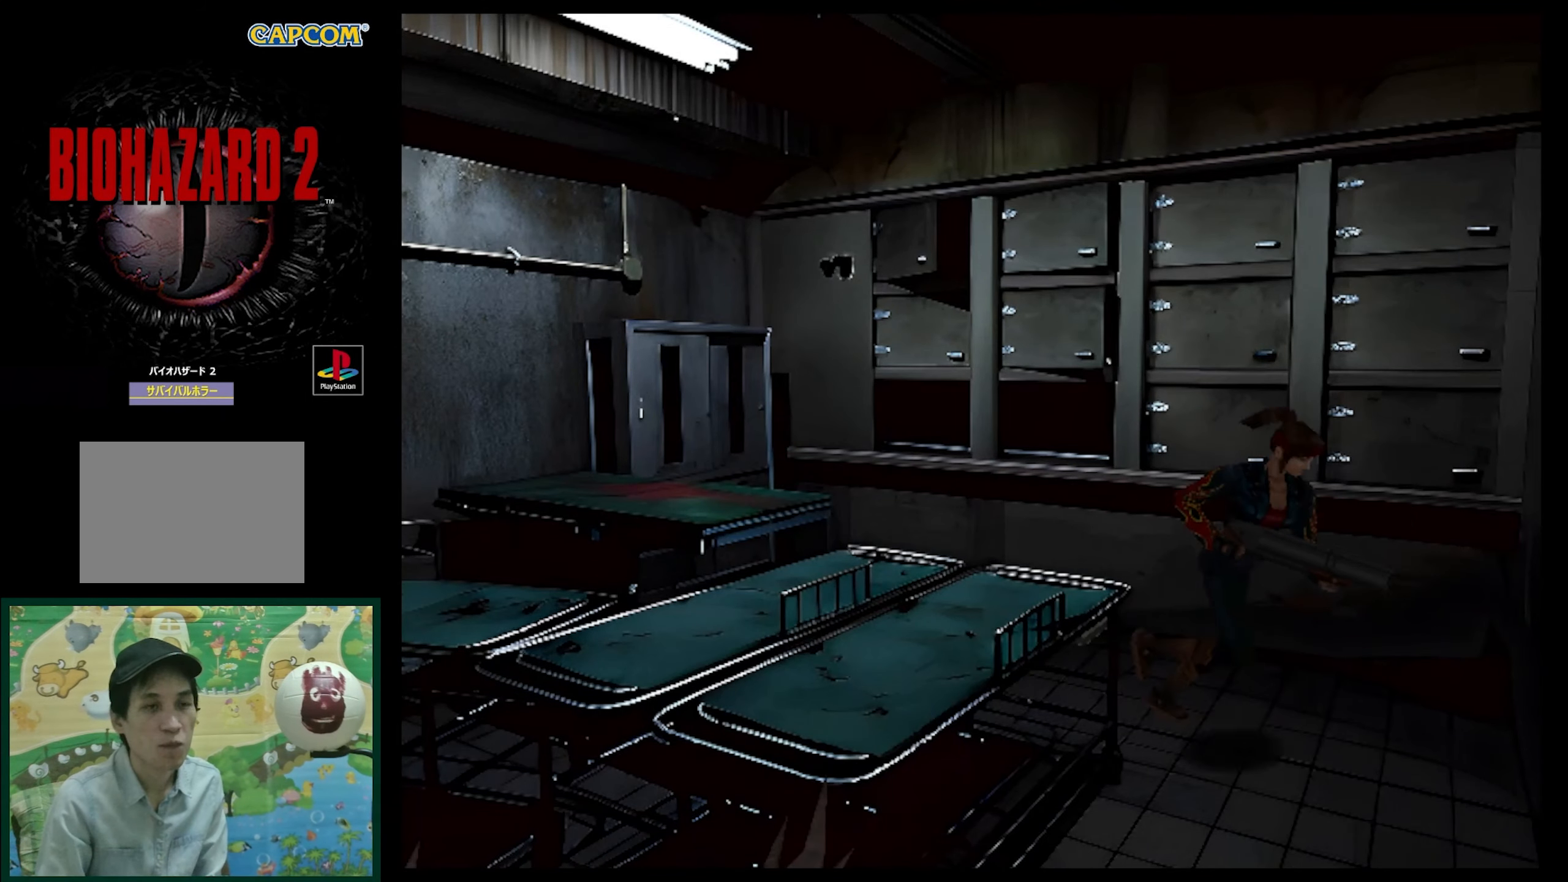
{"buttons": ["SQUARE", "DPAD_UP", "DPAD_RIGHT"], "events": []}
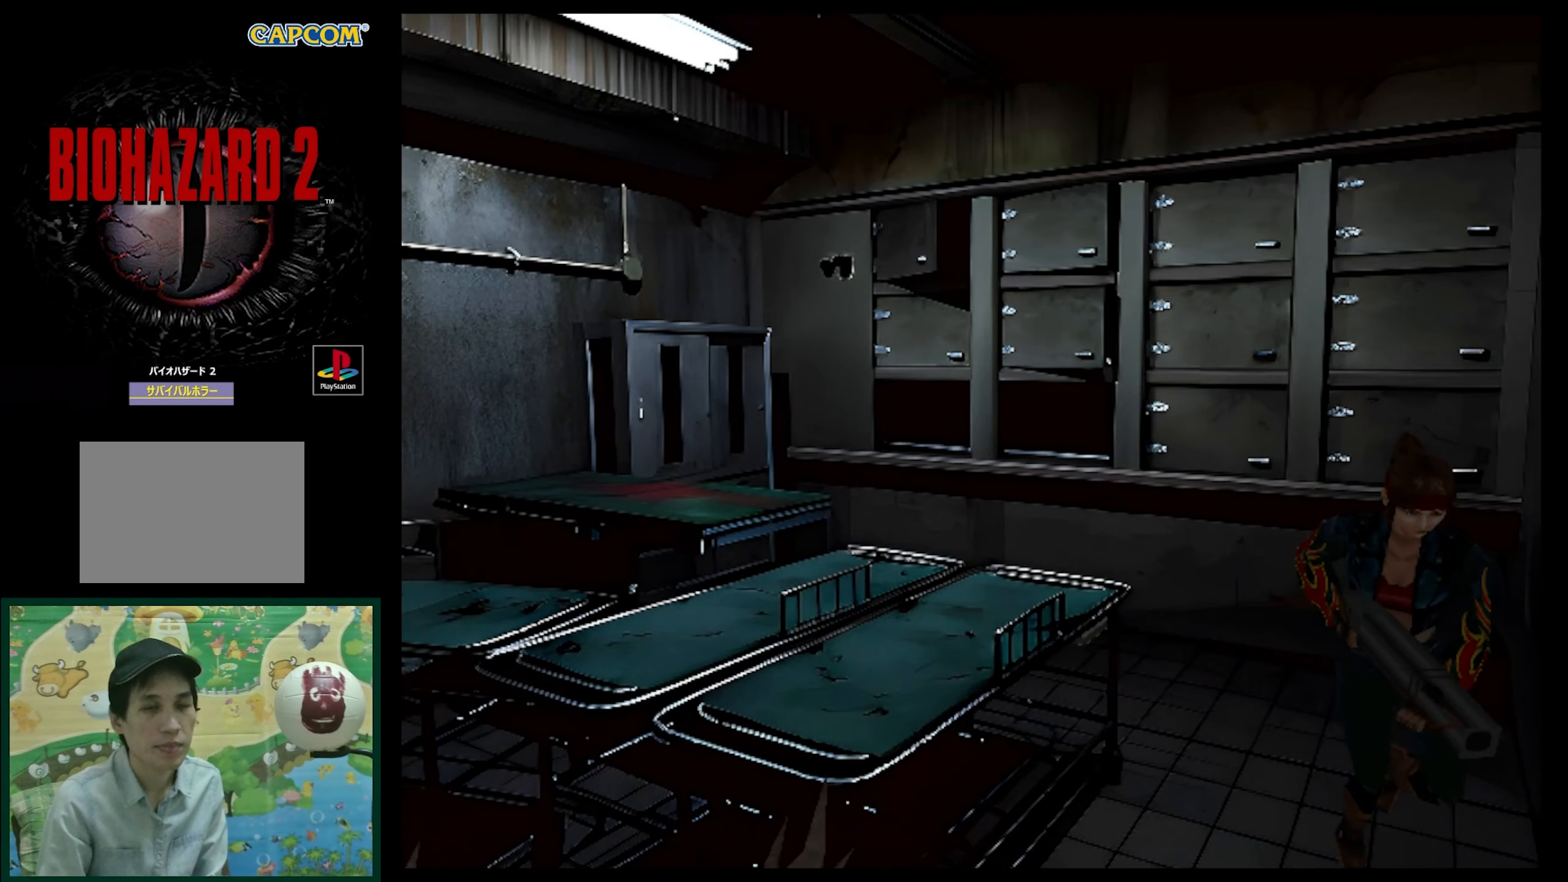
{"buttons": ["SQUARE"], "events": [[417, "DPAD_RIGHT", "up"], [417, "DPAD_UP", "up"]]}
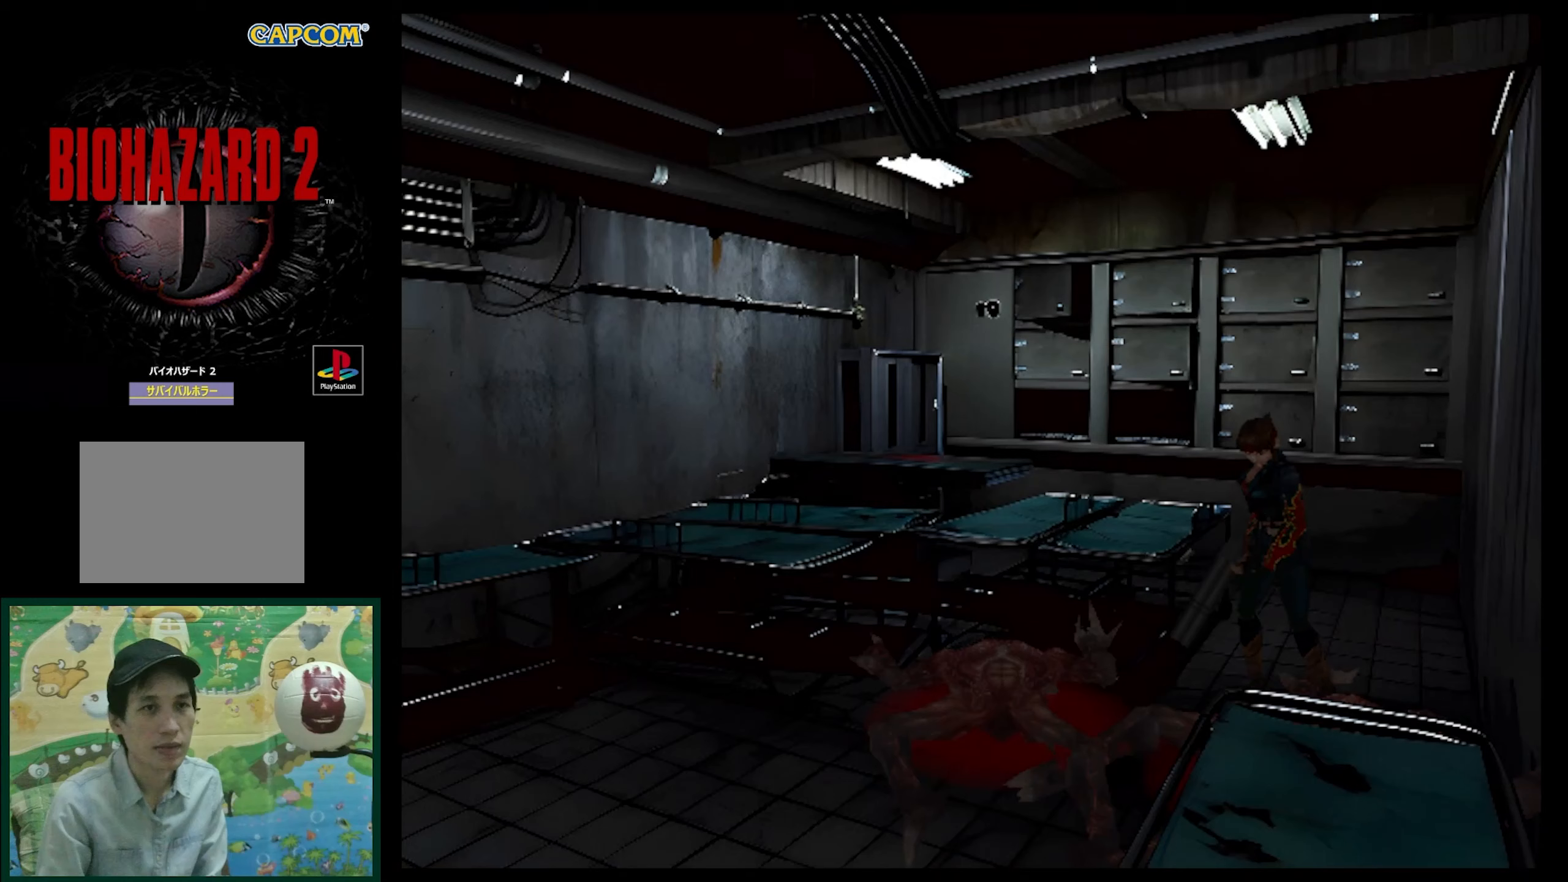
{"buttons": ["SQUARE", "DPAD_UP"], "events": [[50, "DPAD_UP", "down"], [133, "DPAD_LEFT", "down"], [383, "DPAD_LEFT", "up"], [383, "DPAD_UP", "up"], [400, "DPAD_UP", "down"]]}
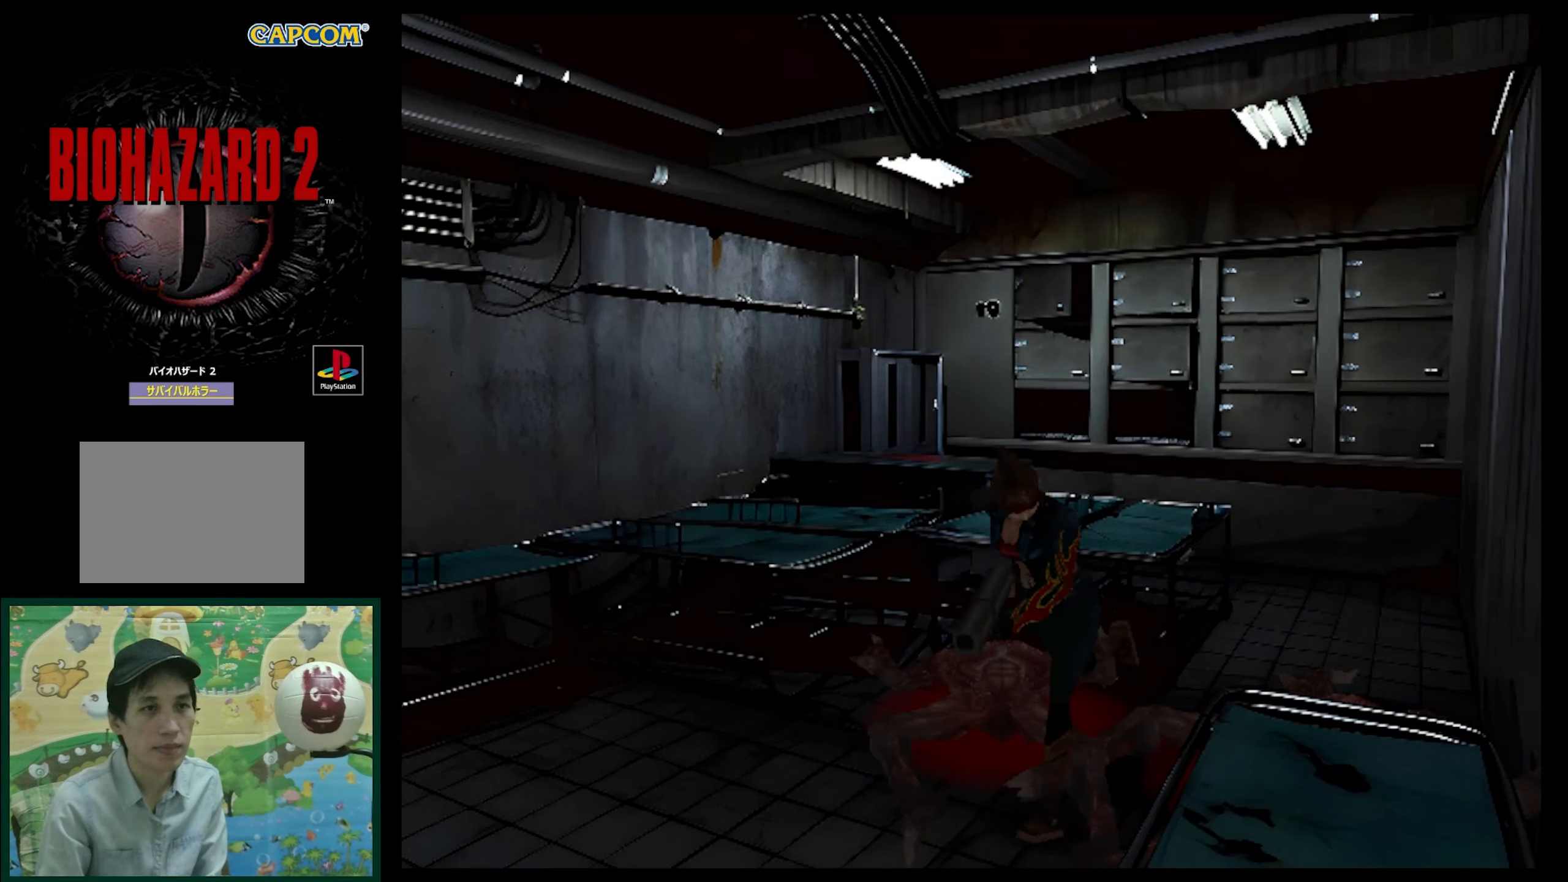
{"buttons": ["SQUARE", "DPAD_UP"], "events": []}
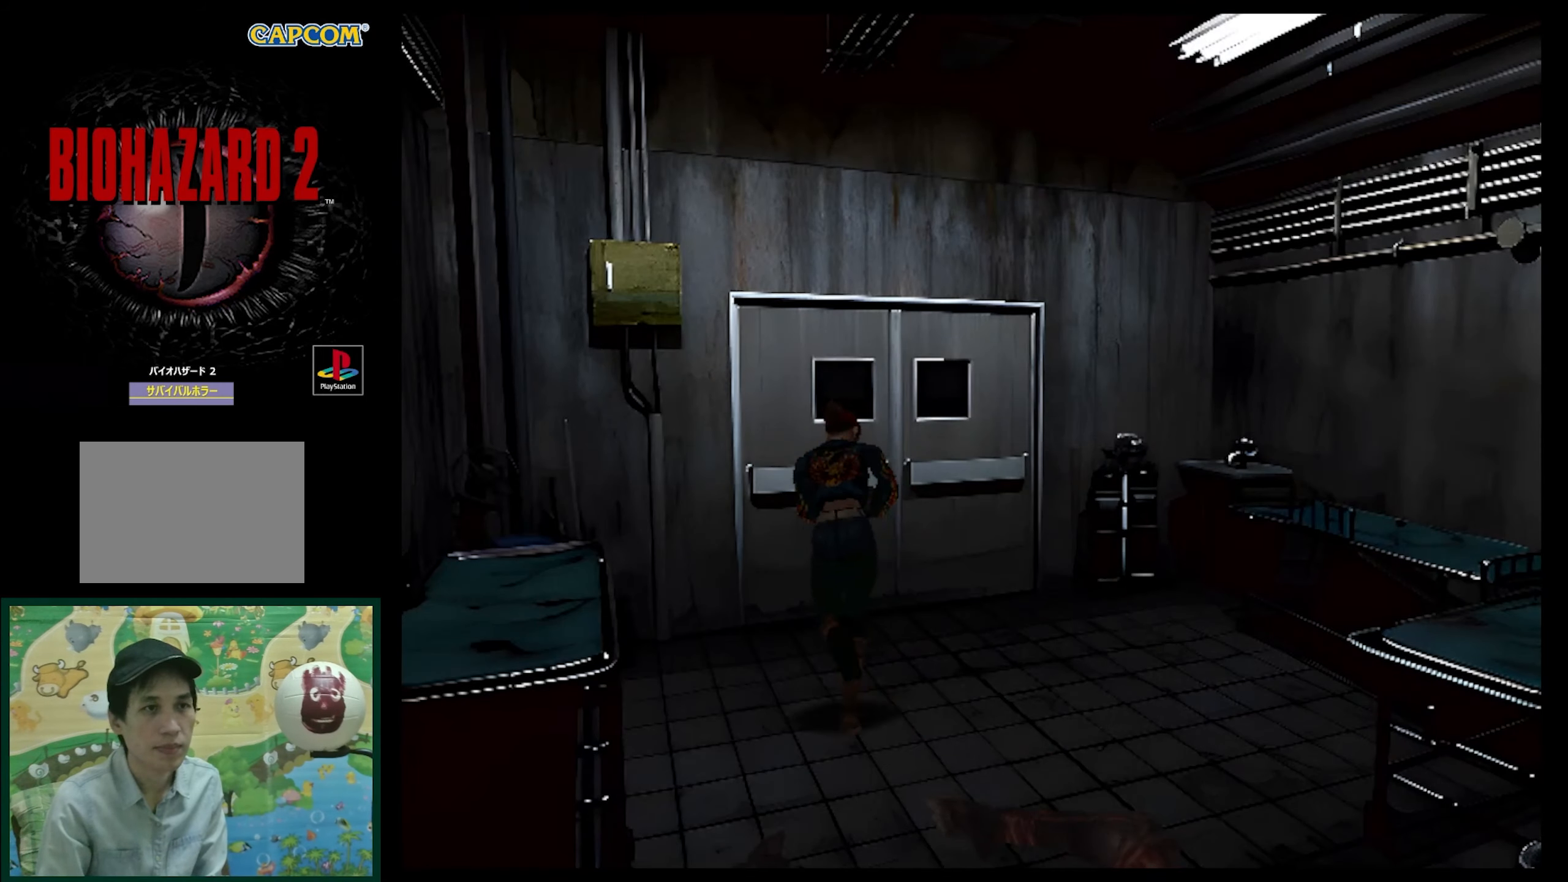
{"buttons": ["CROSS"], "events": [[133, "DPAD_RIGHT", "down"], [300, "DPAD_RIGHT", "up"], [350, "SQUARE", "up"], [433, "DPAD_UP", "up"], [500, "CROSS", "down"]]}
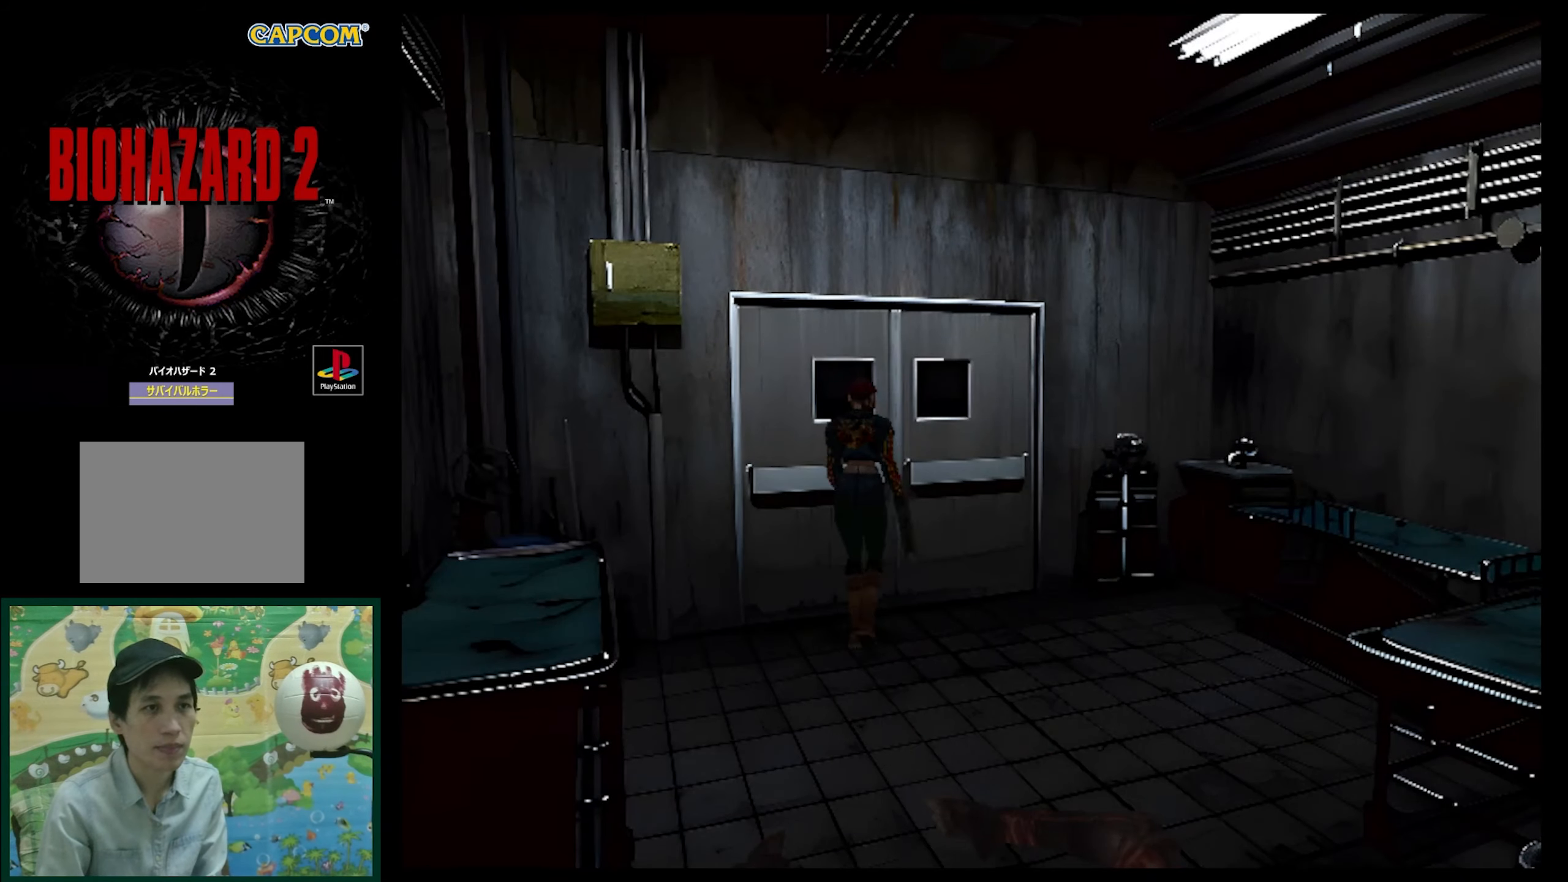
{"buttons": [], "events": [[133, "CROSS", "up"]]}
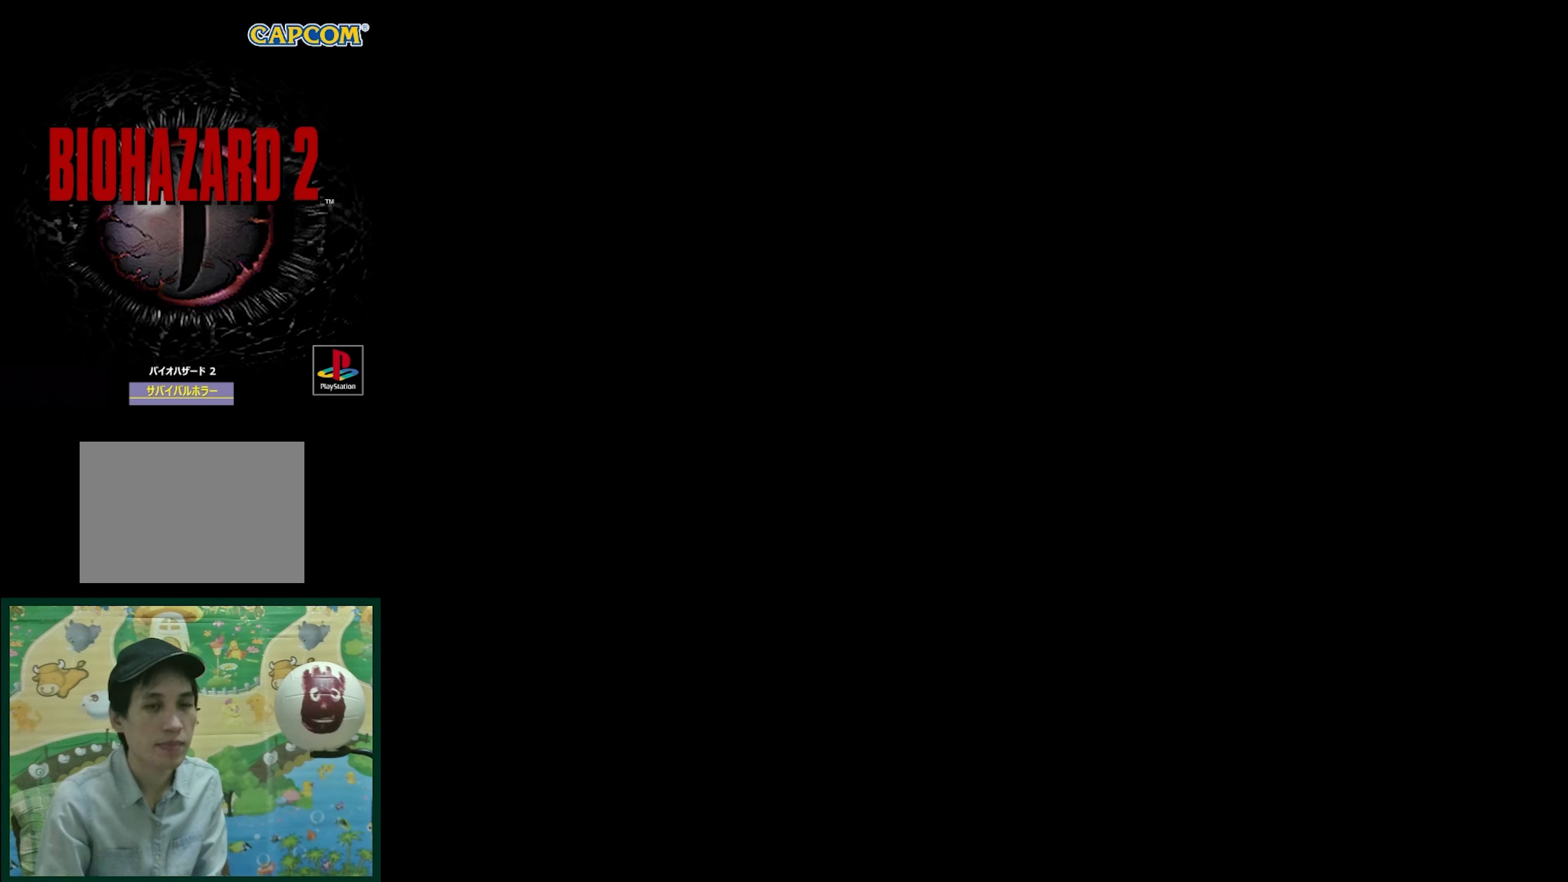
{"buttons": [], "events": []}
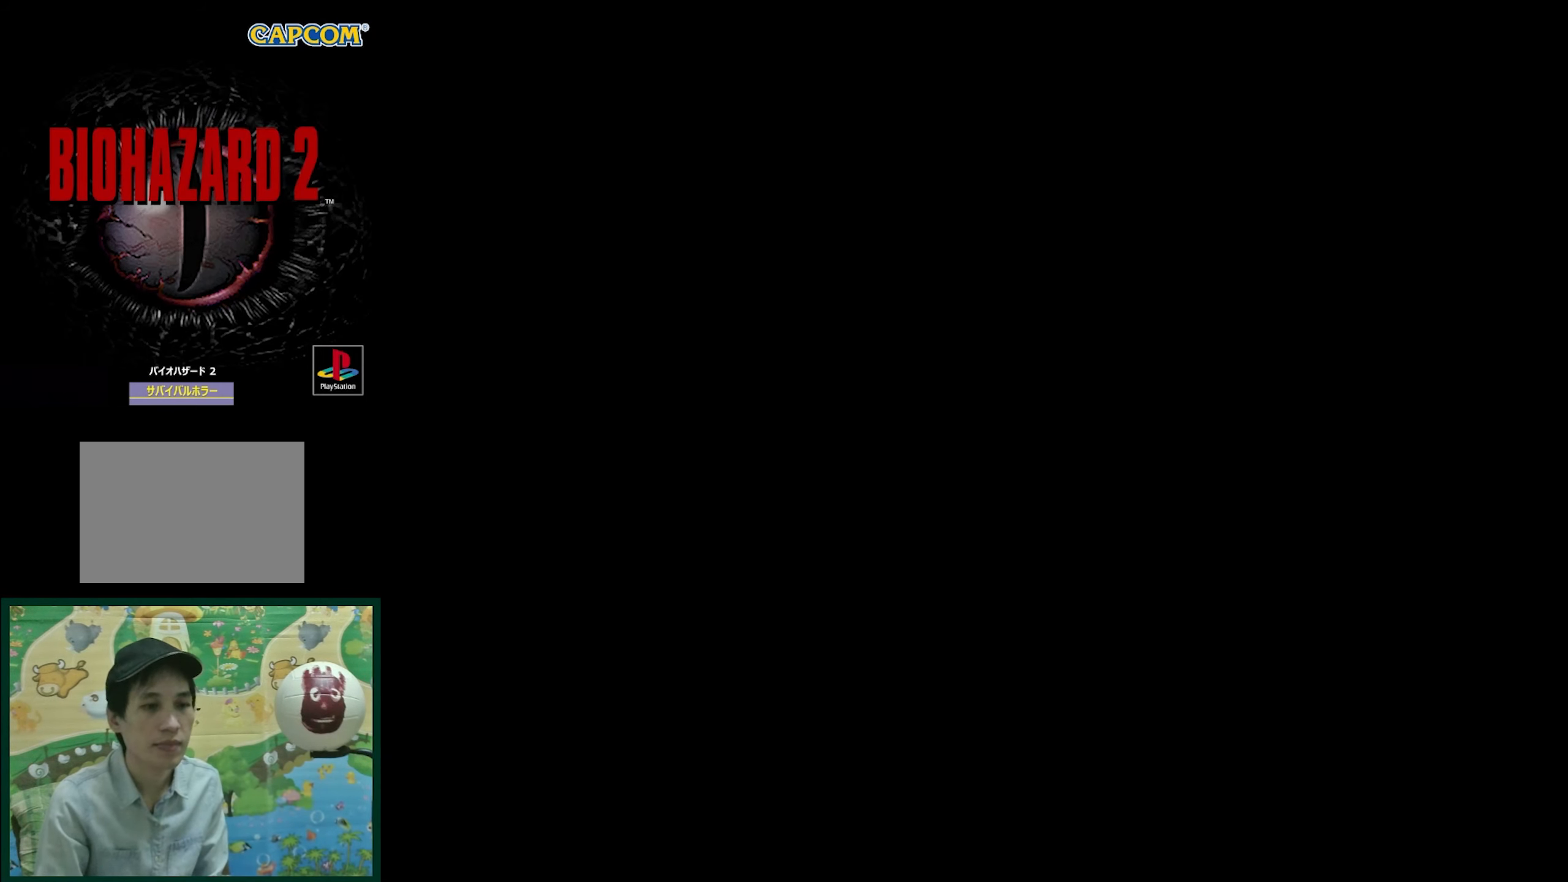
{"buttons": [], "events": []}
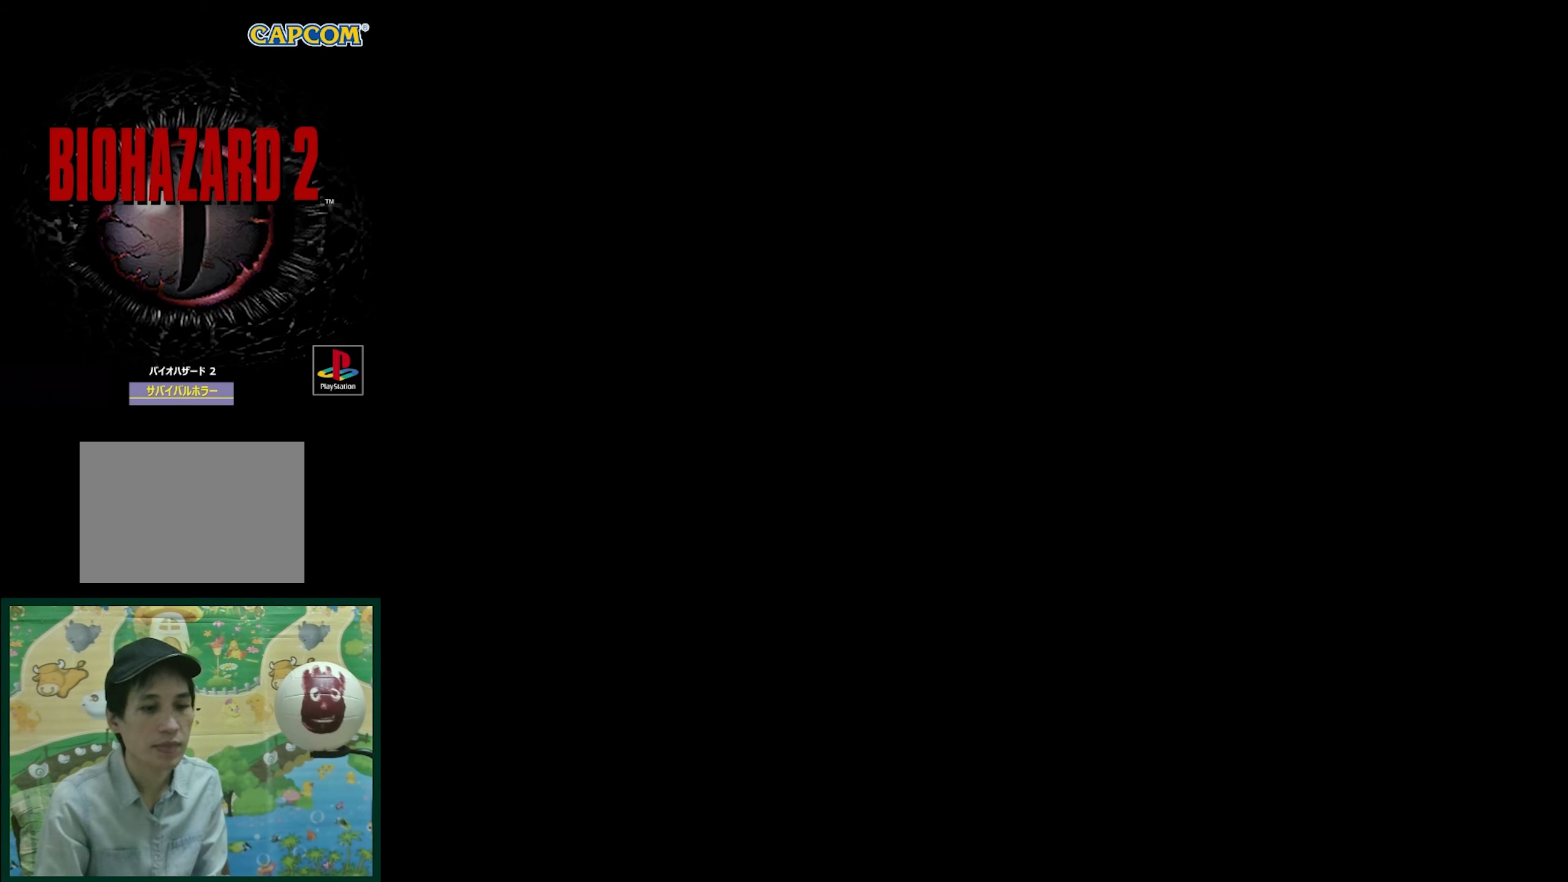
{"buttons": [], "events": []}
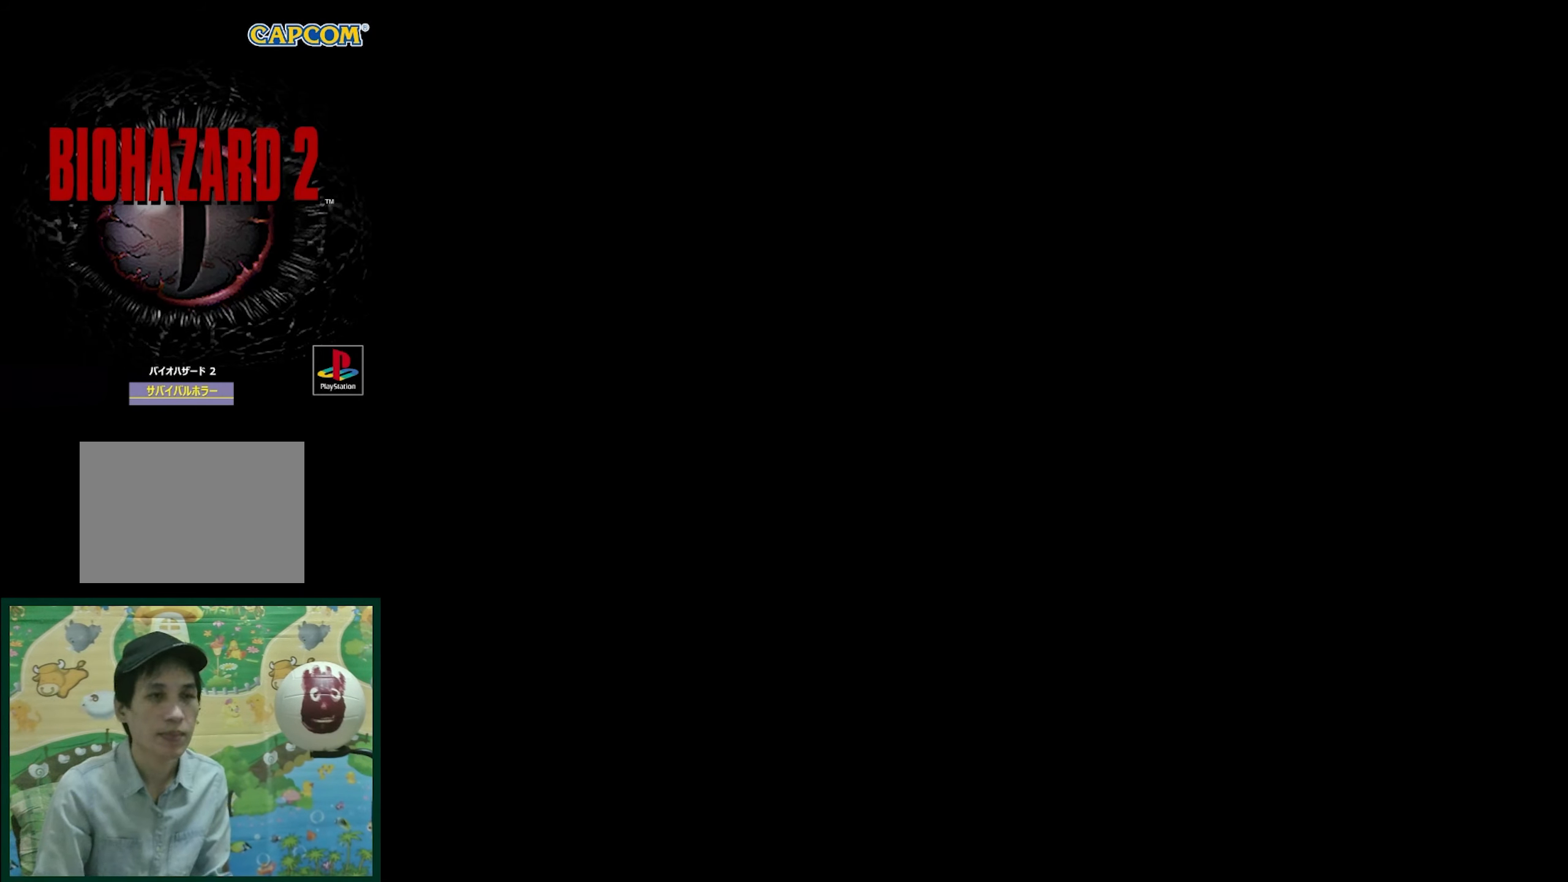
{"buttons": [], "events": []}
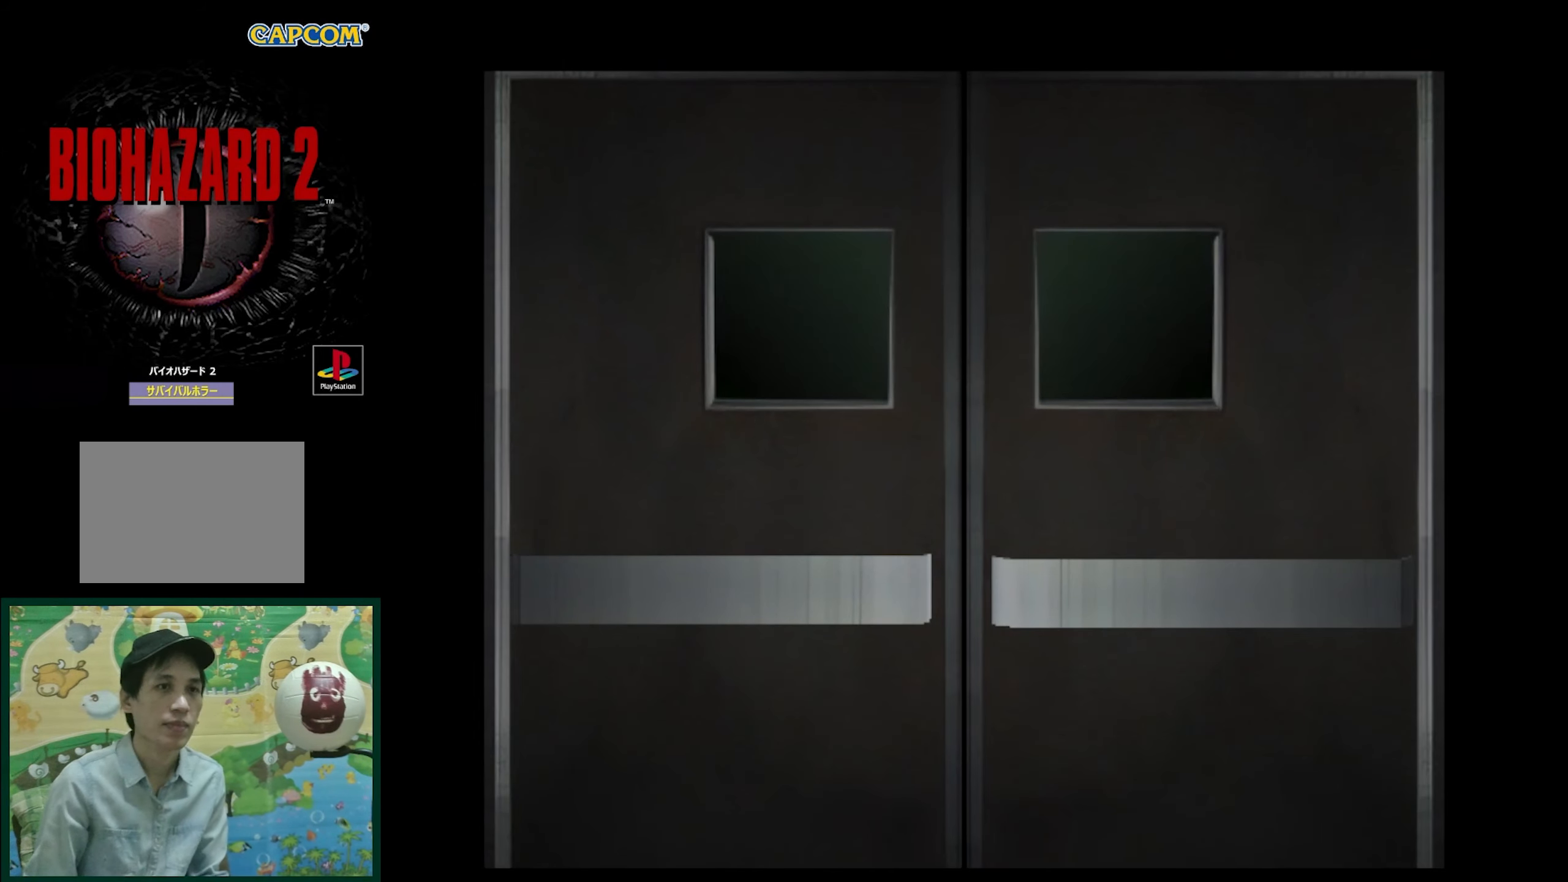
{"buttons": [], "events": []}